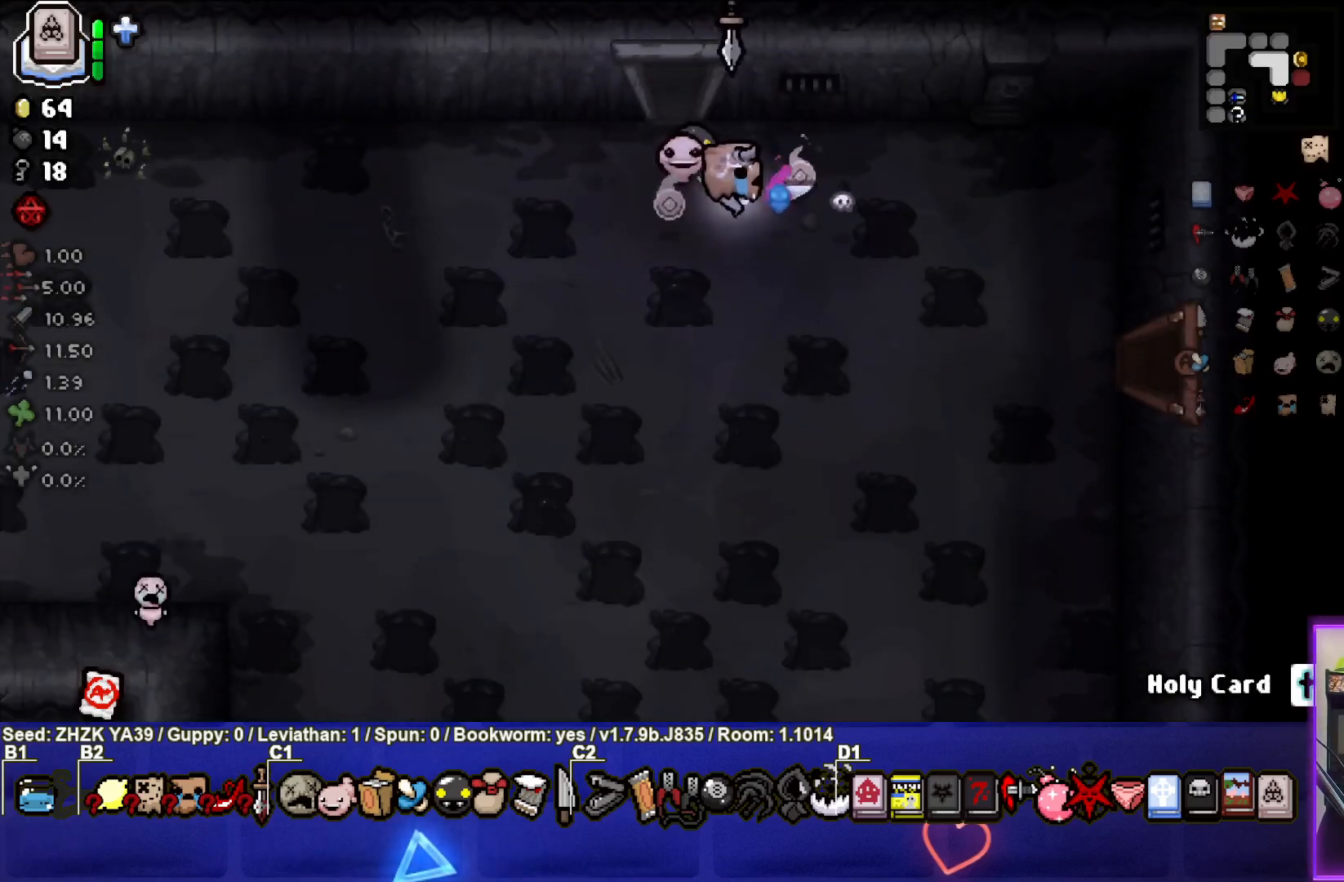
Gameplay with a controller (PlayStation layout); each line is a JSON object with the inputs held at the frame after it. "events" lists button and stick changes between this image and that frame as [ms after this image, input, new state], when the widget could be followed in between.
{"buttons": [], "left_stick": "center", "right_stick": "center", "events": [[267, "left_stick", "center"]]}
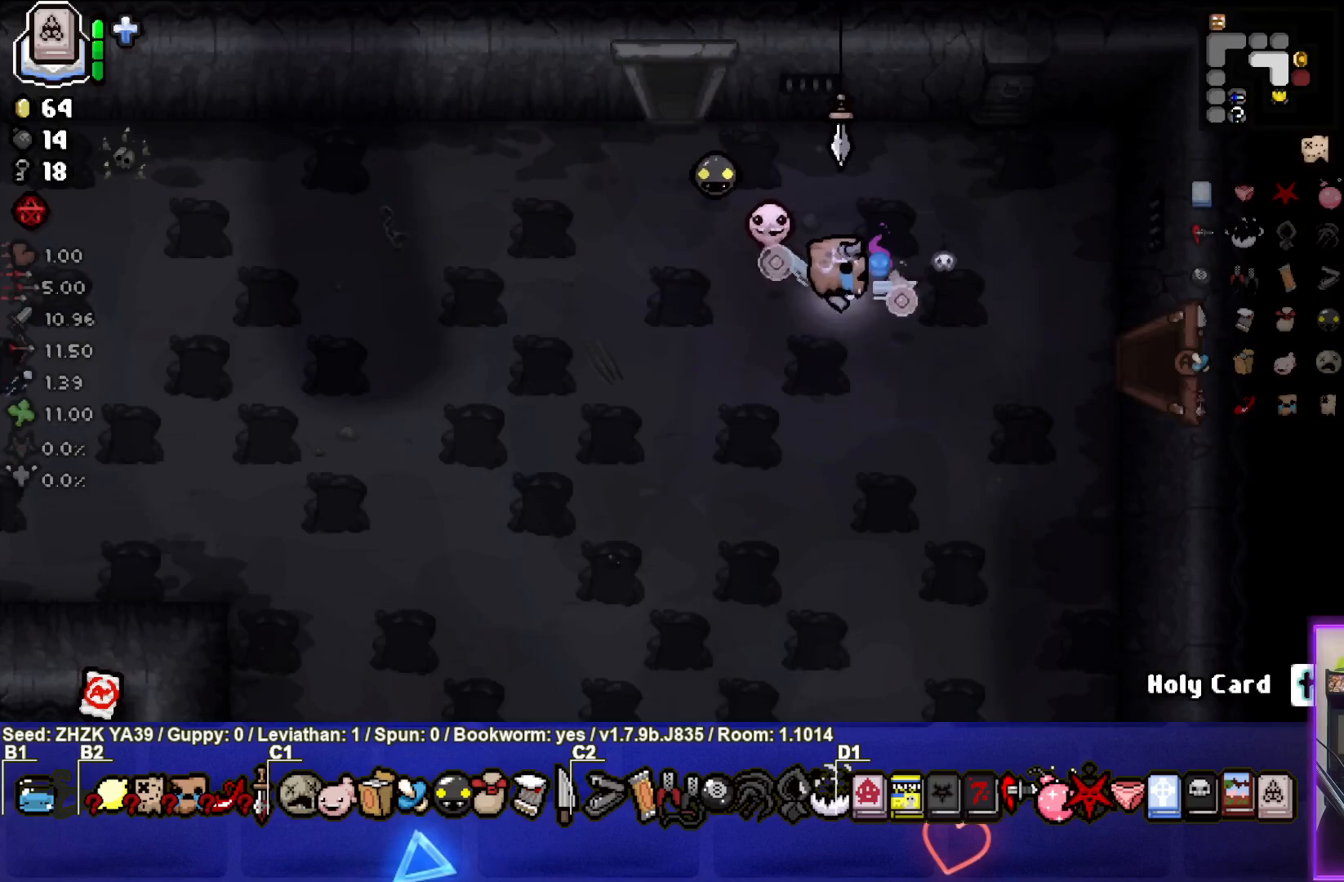
{"buttons": [], "left_stick": "down-right", "right_stick": "center", "events": [[383, "left_stick", "down-right"]]}
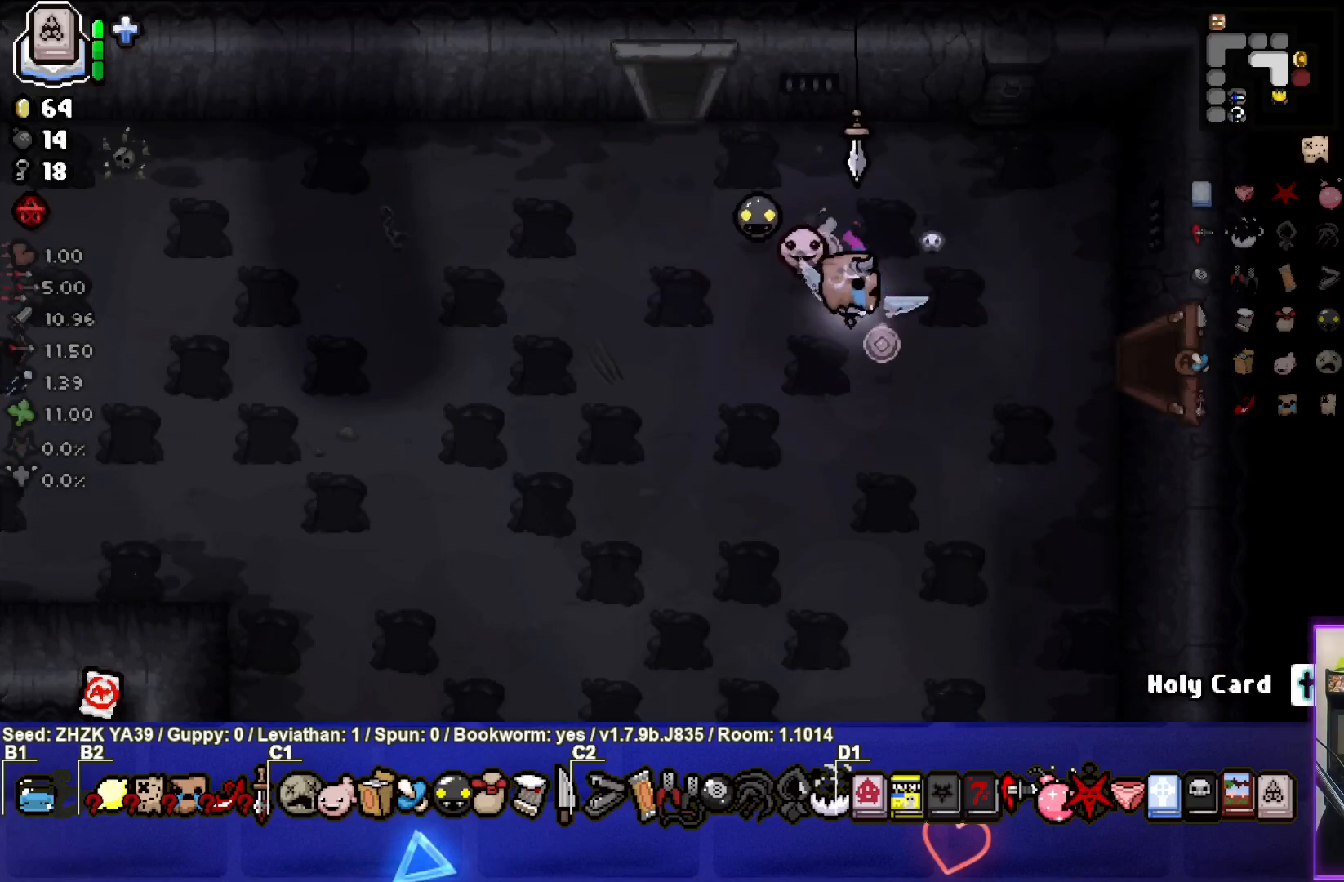
{"buttons": [], "left_stick": "right", "right_stick": "center", "events": [[100, "left_stick", "right"]]}
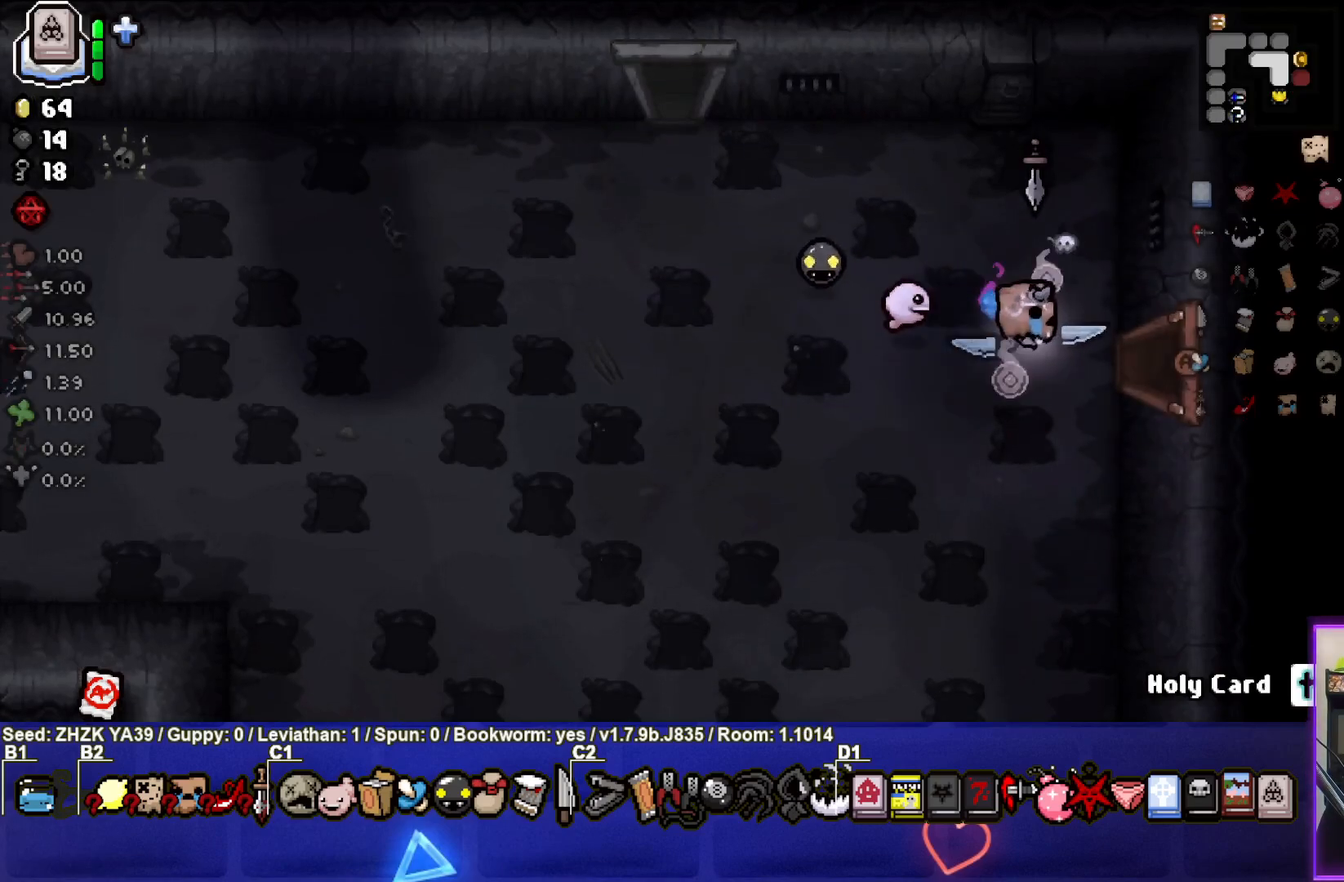
{"buttons": [], "left_stick": "center", "right_stick": "center", "events": [[450, "left_stick", "center"]]}
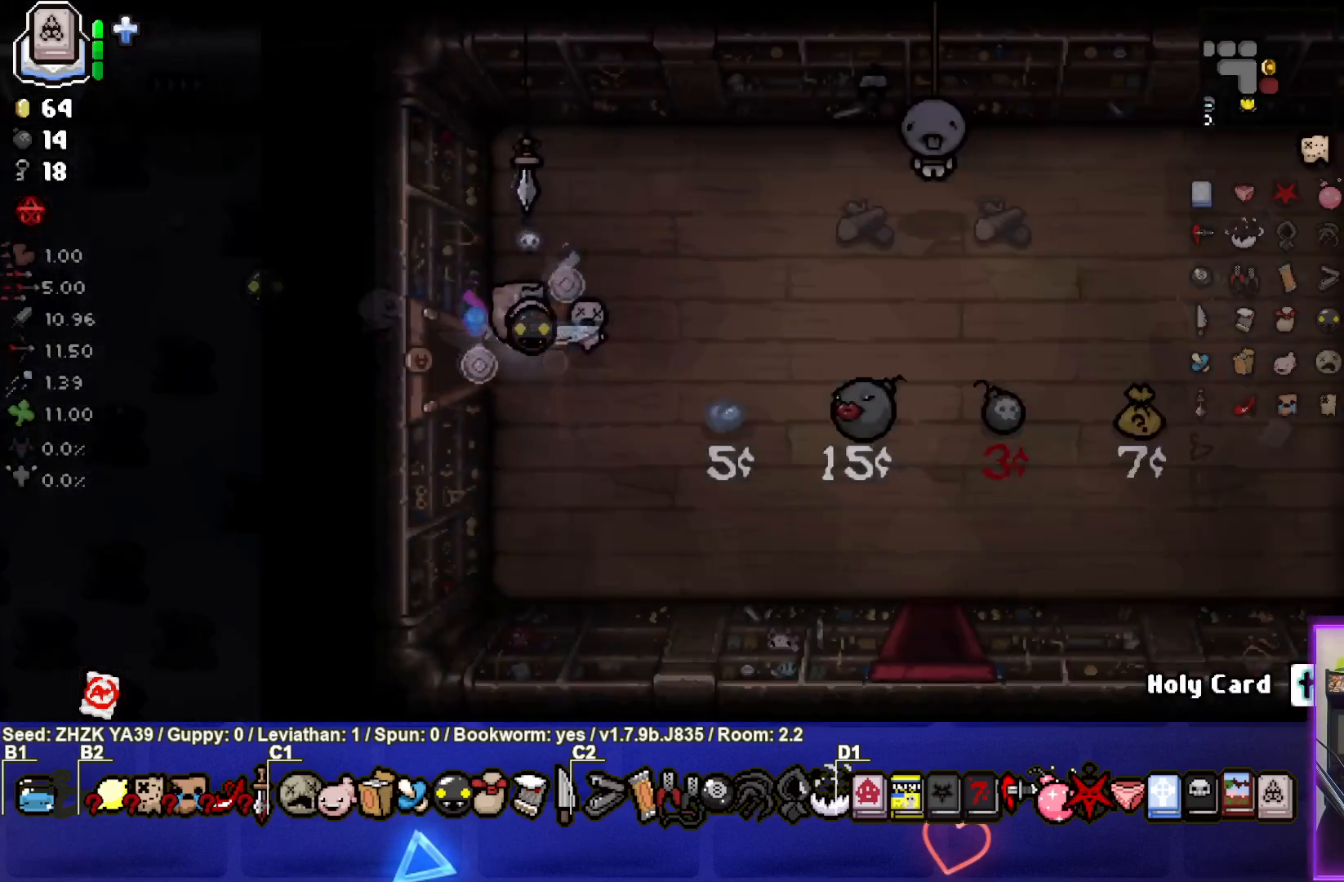
{"buttons": [], "left_stick": "left", "right_stick": "center", "events": [[333, "left_stick", "right"], [417, "left_stick", "center"], [500, "left_stick", "left"]]}
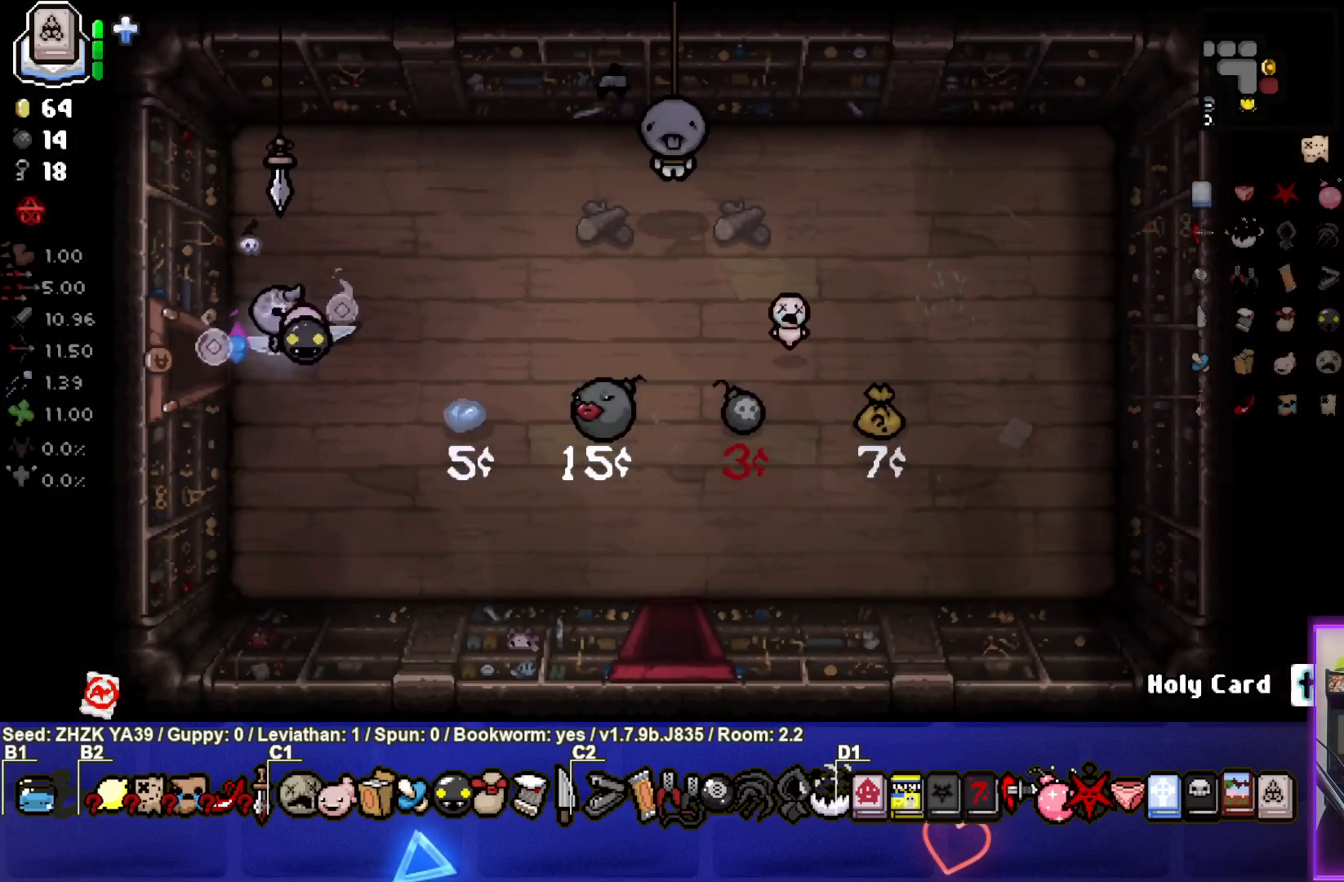
{"buttons": [], "left_stick": "left", "right_stick": "center", "events": []}
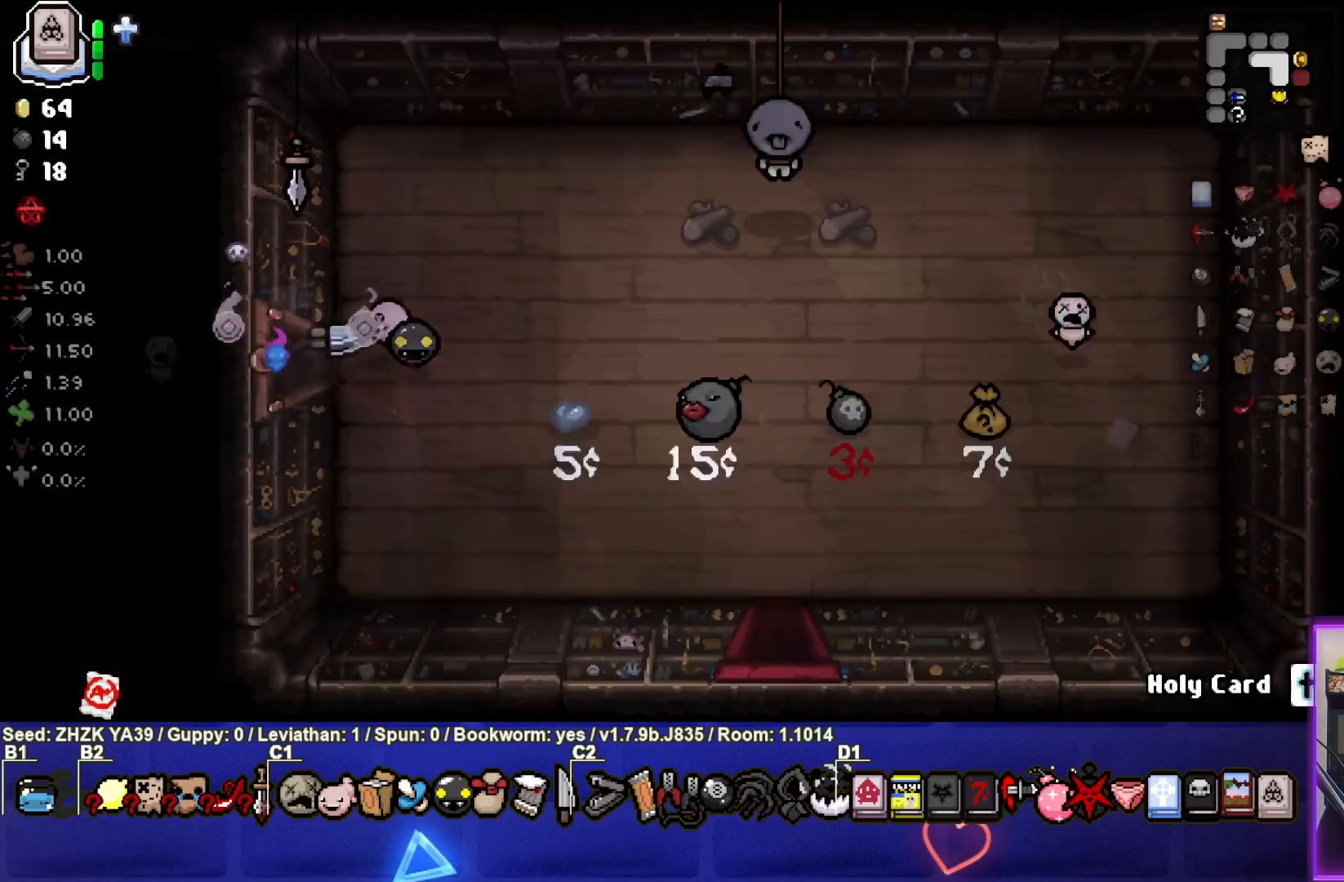
{"buttons": [], "left_stick": "left", "right_stick": "center", "events": []}
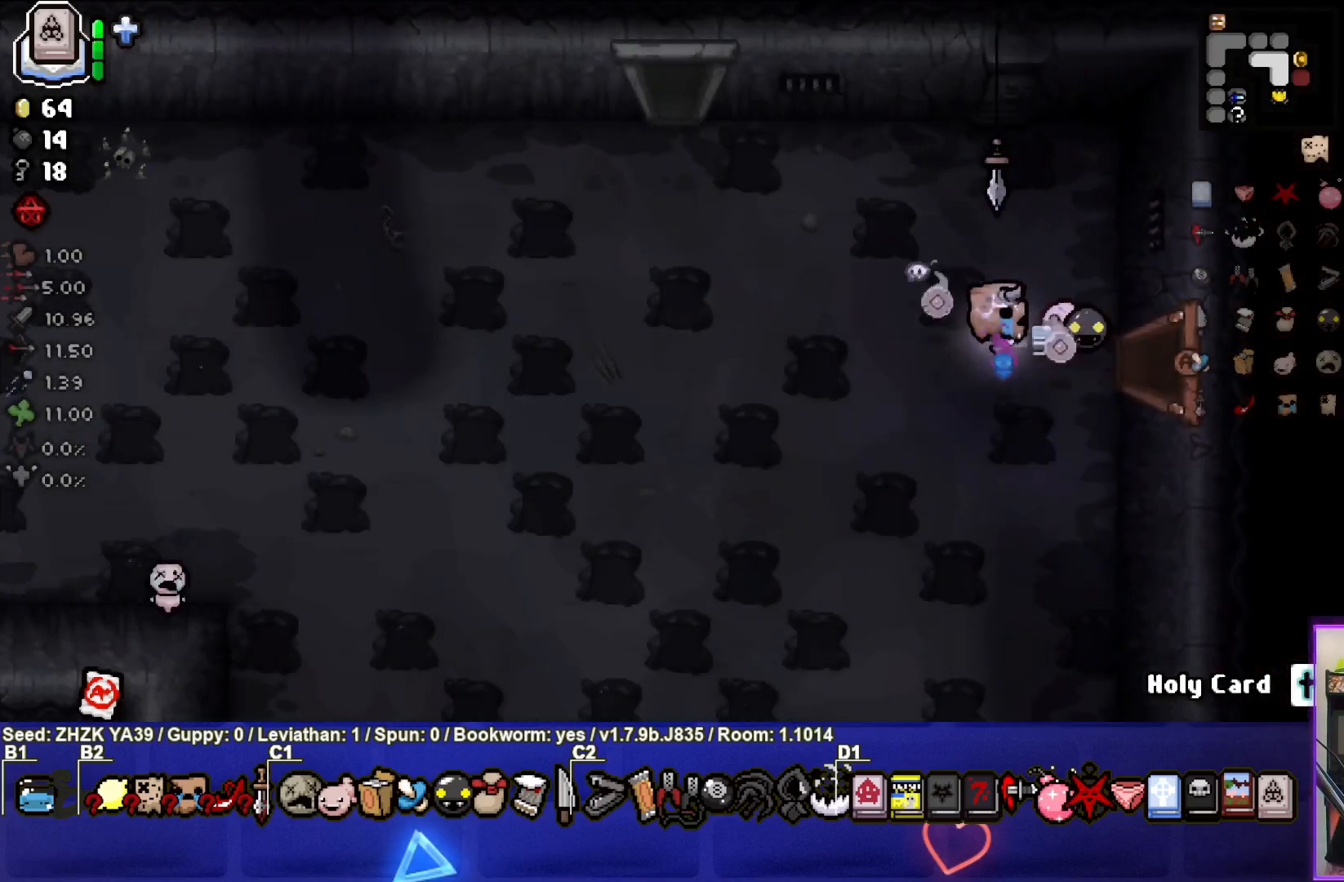
{"buttons": [], "left_stick": "left", "right_stick": "center", "events": []}
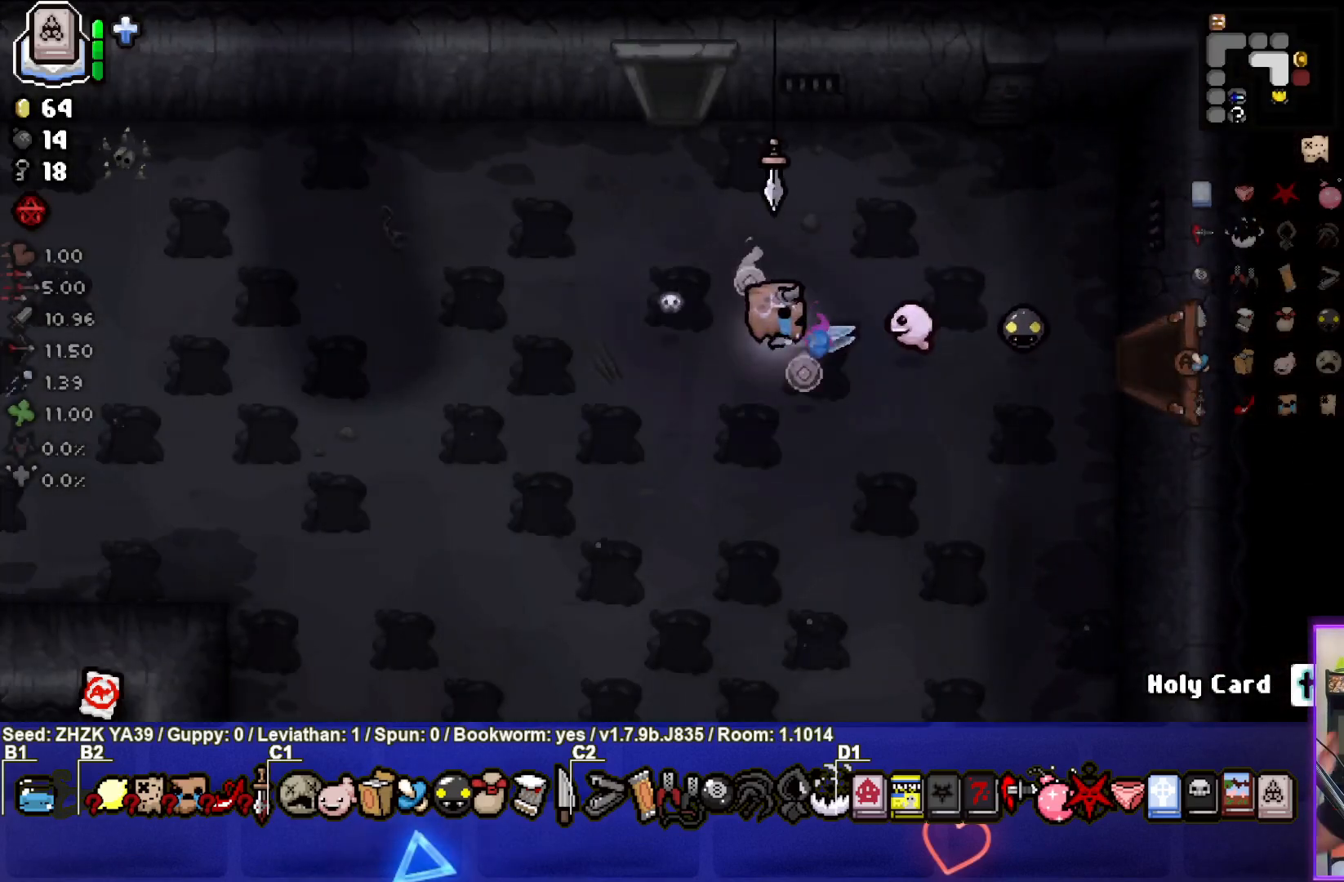
{"buttons": [], "left_stick": "left", "right_stick": "center", "events": []}
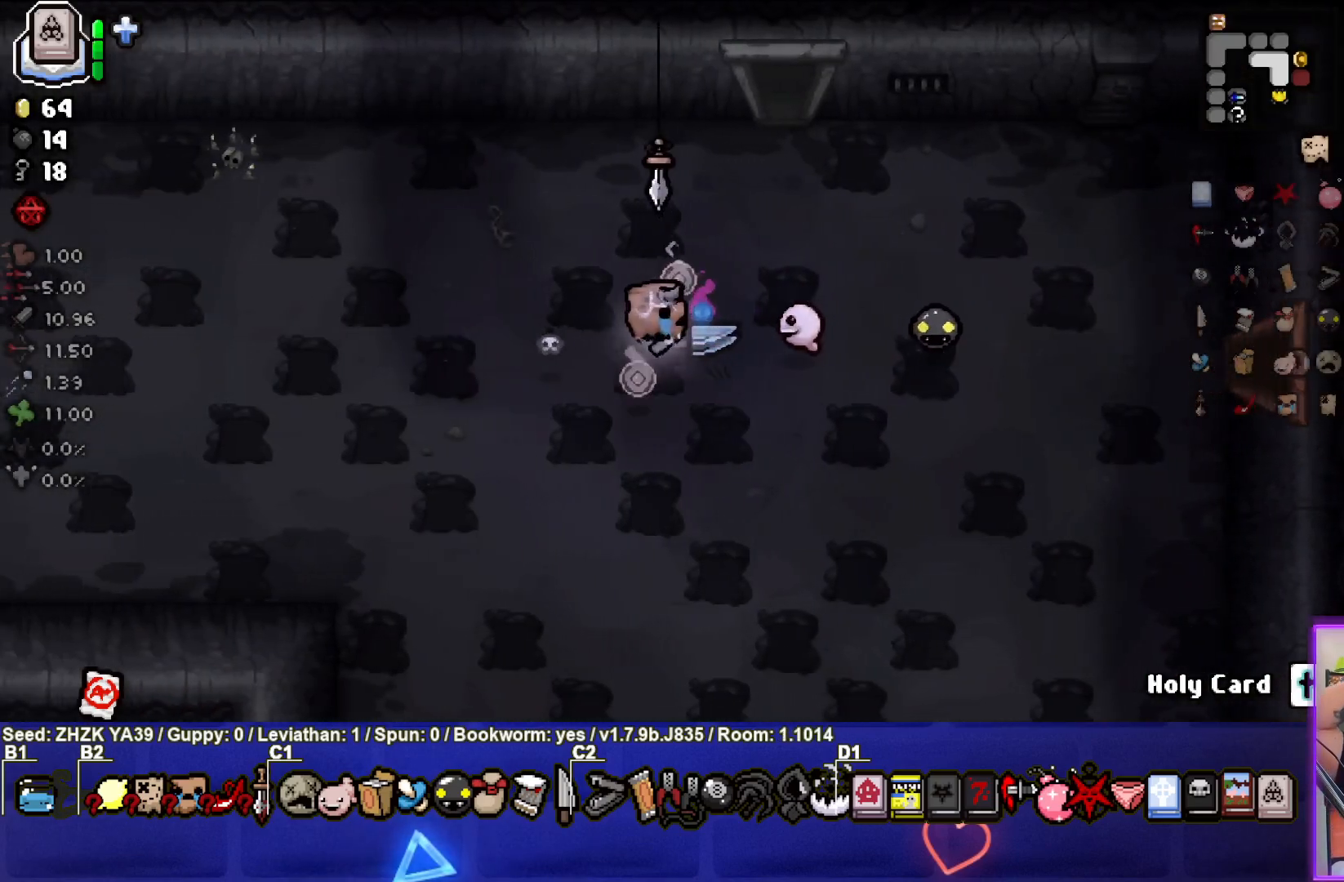
{"buttons": [], "left_stick": "up-left", "right_stick": "center", "events": [[233, "left_stick", "up-left"]]}
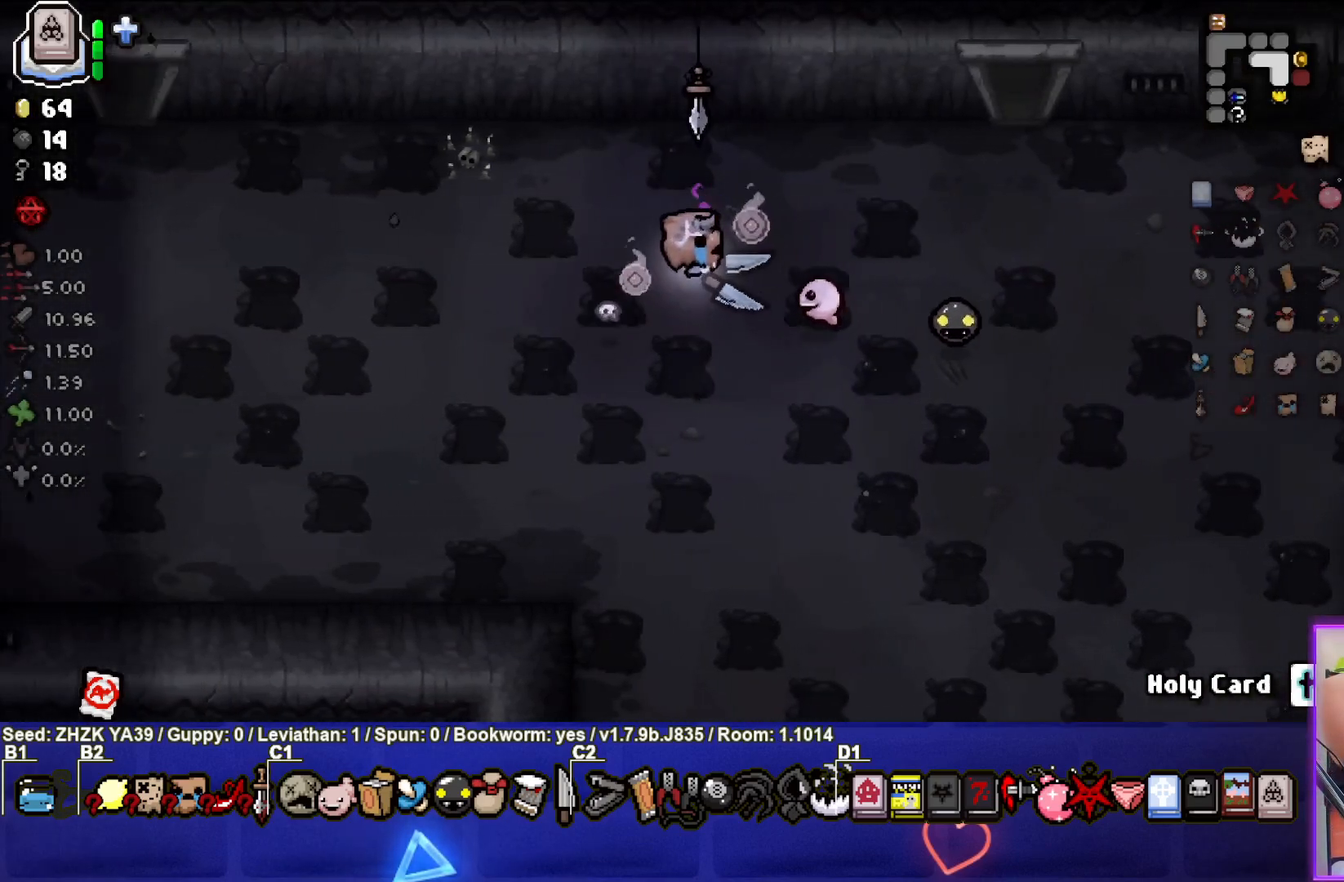
{"buttons": [], "left_stick": "up-left", "right_stick": "center", "events": []}
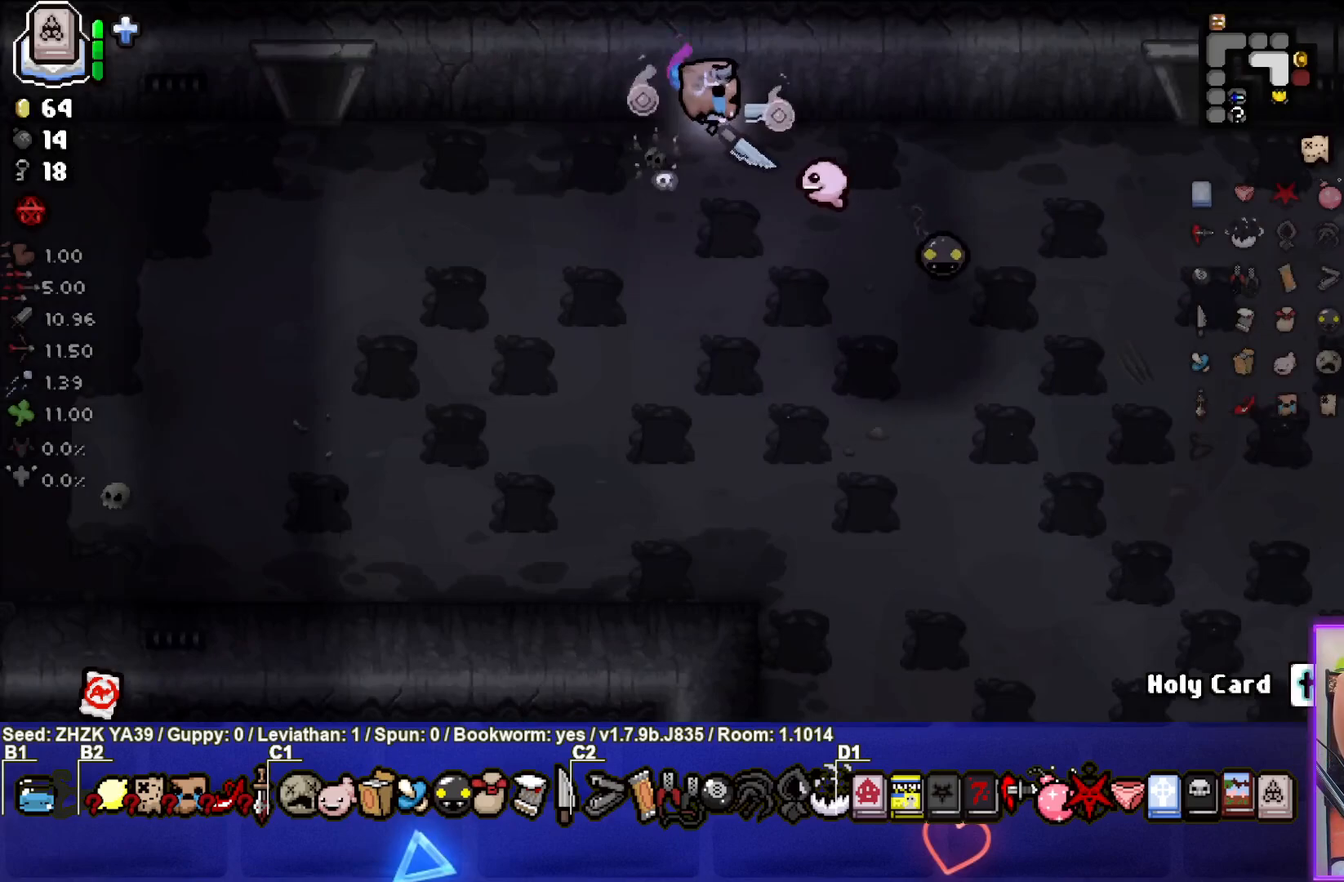
{"buttons": [], "left_stick": "up-left", "right_stick": "center", "events": []}
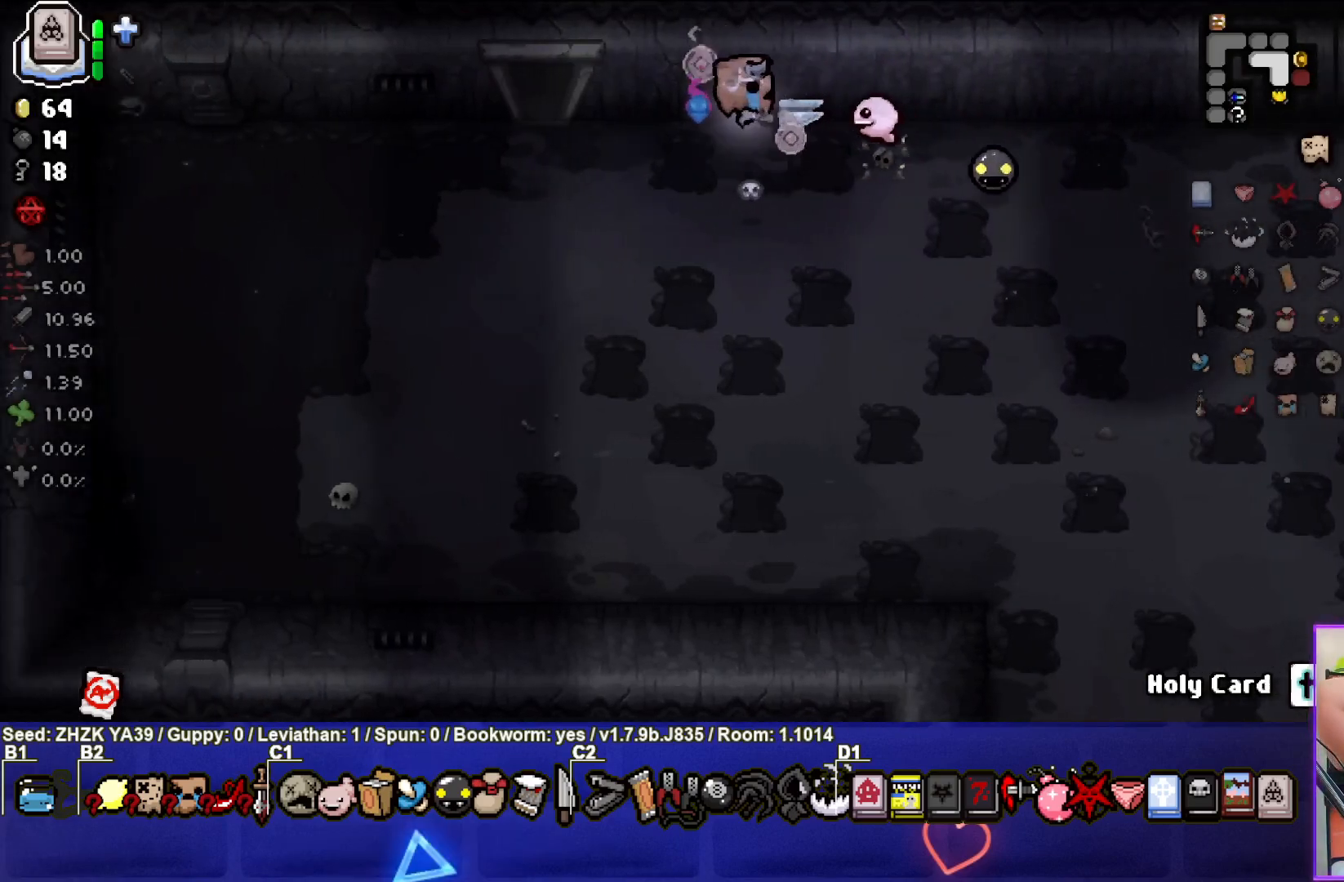
{"buttons": [], "left_stick": "up-left", "right_stick": "center", "events": []}
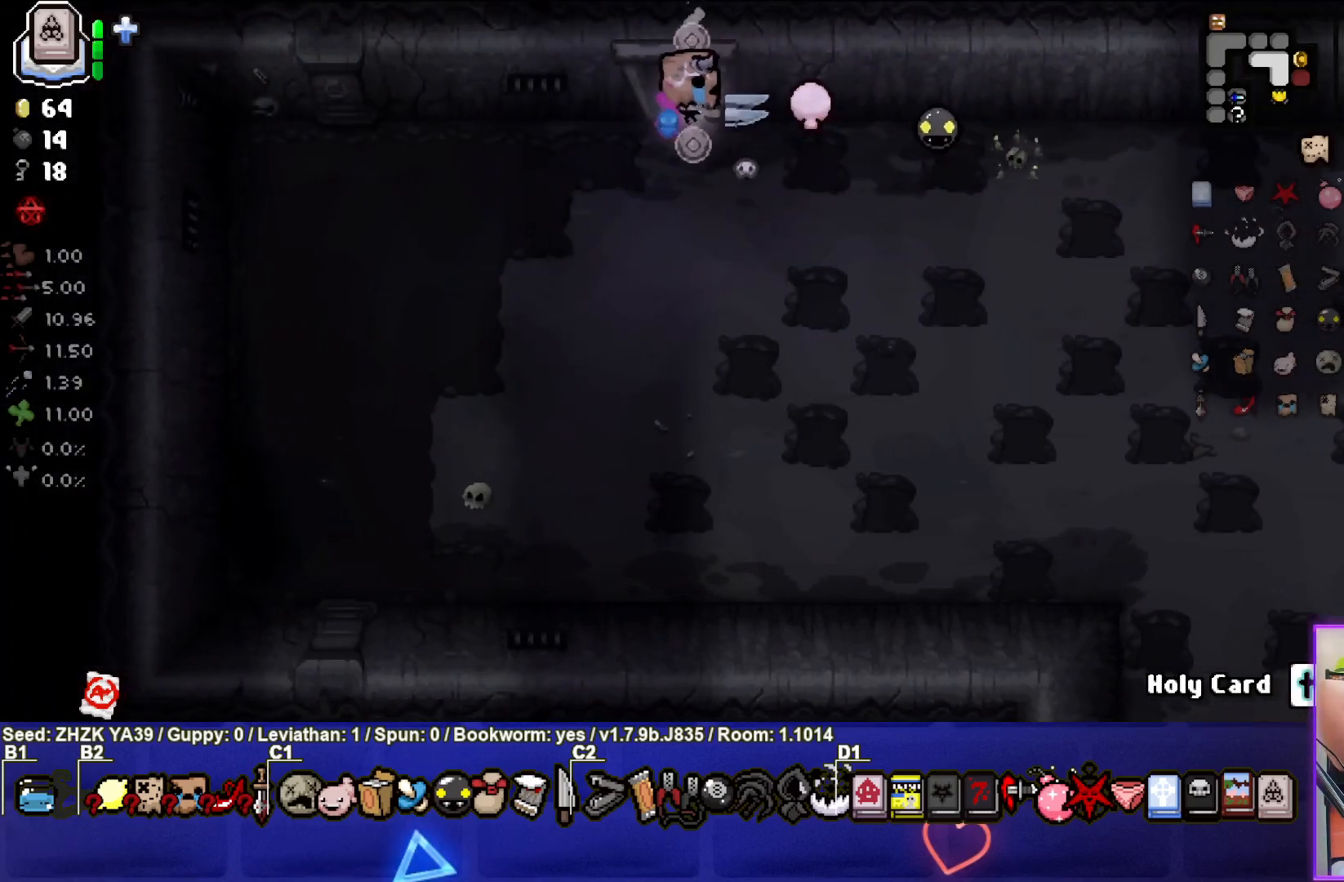
{"buttons": [], "left_stick": "up-left", "right_stick": "center", "events": [[367, "left_stick", "center"], [467, "left_stick", "up-left"]]}
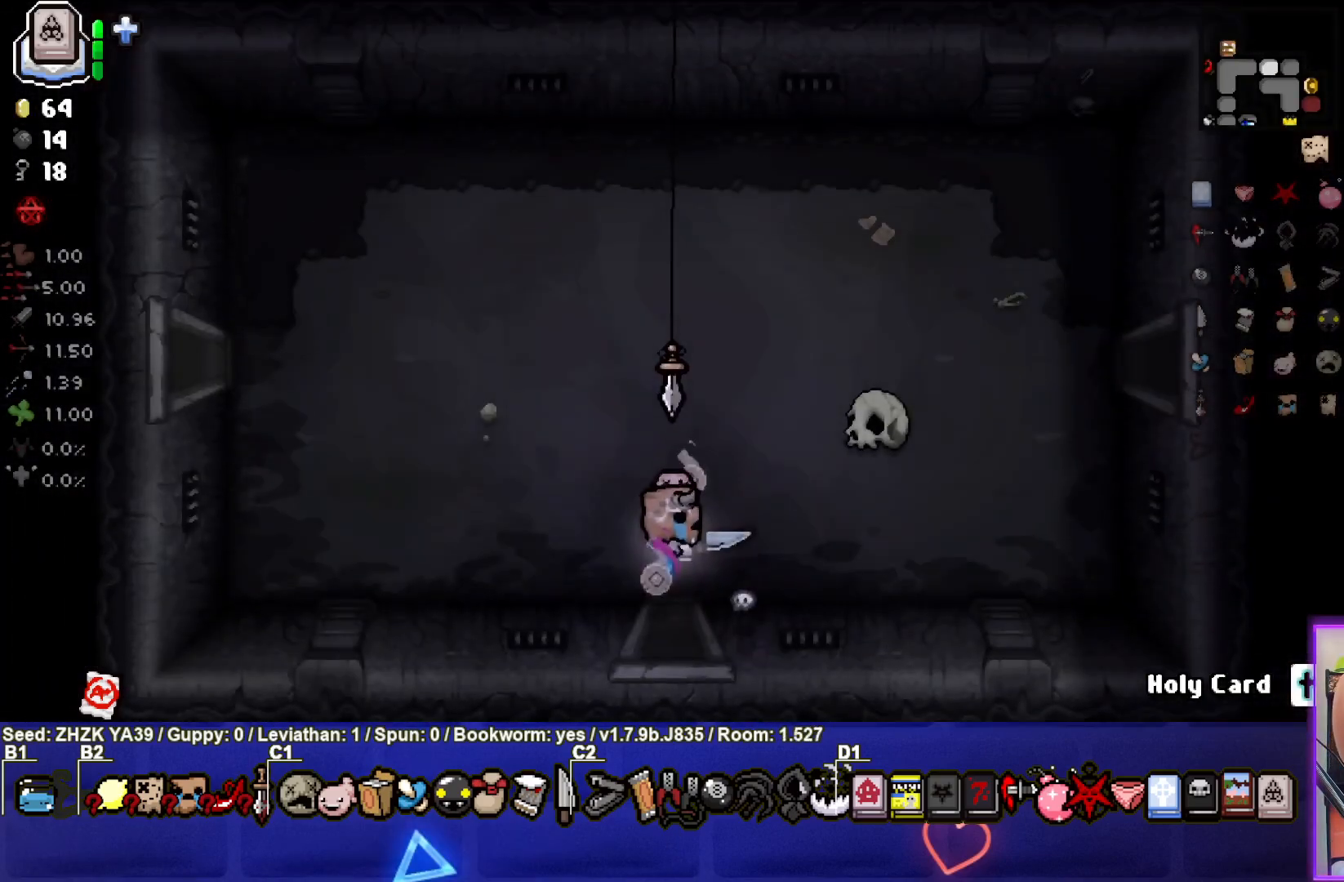
{"buttons": [], "left_stick": "up-left", "right_stick": "center", "events": []}
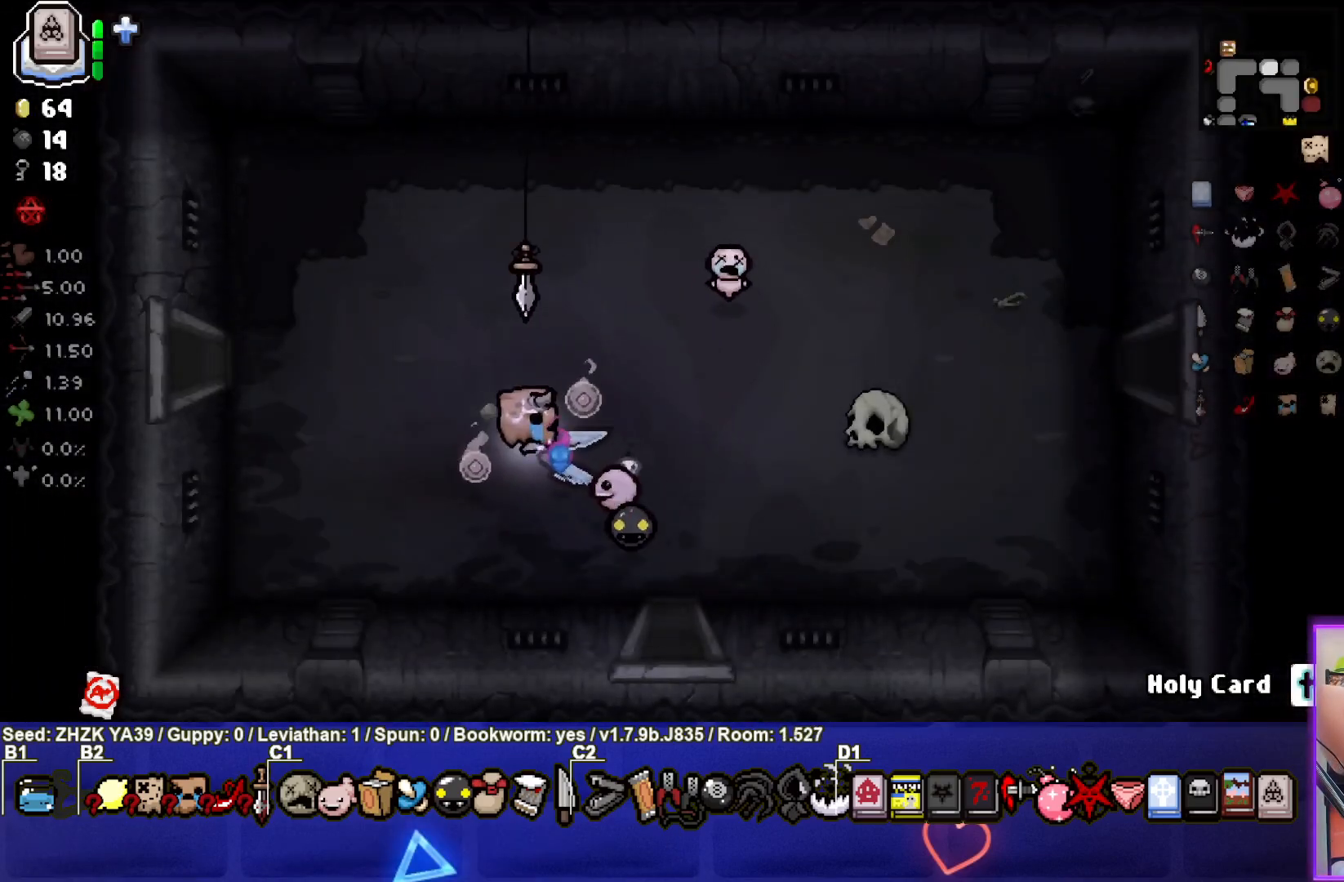
{"buttons": [], "left_stick": "left", "right_stick": "center", "events": [[483, "left_stick", "left"]]}
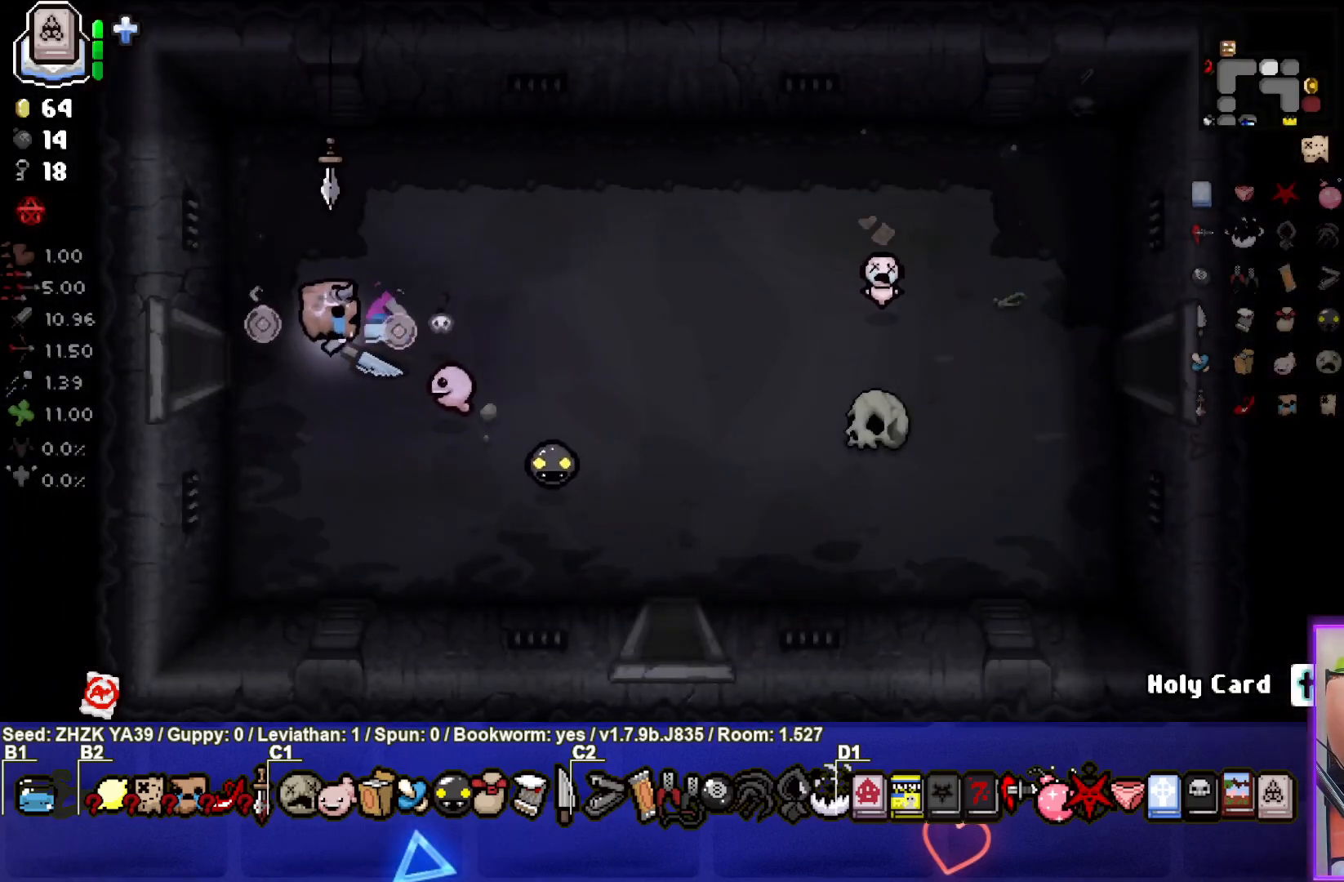
{"buttons": [], "left_stick": "left", "right_stick": "center", "events": []}
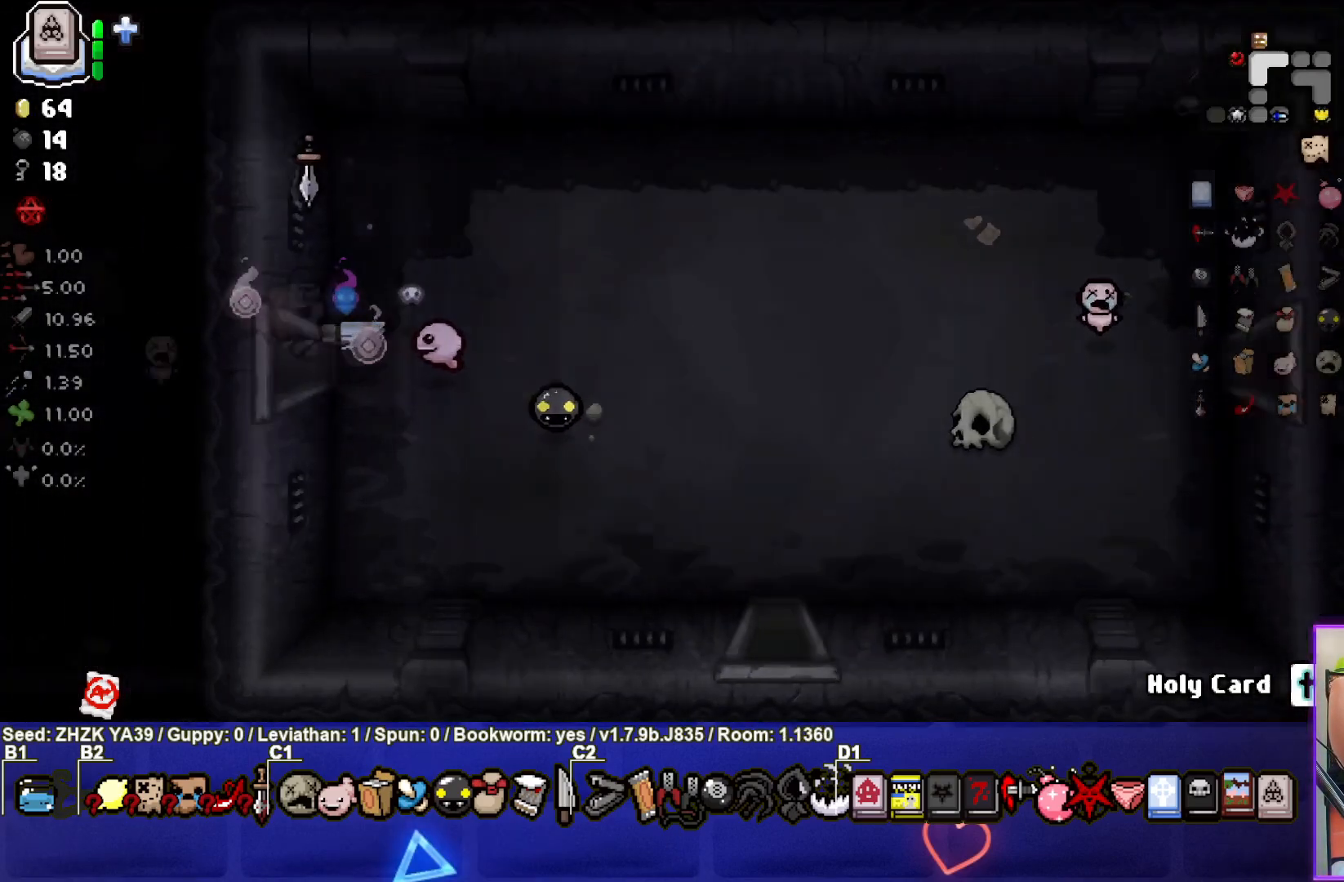
{"buttons": [], "left_stick": "left", "right_stick": "center", "events": []}
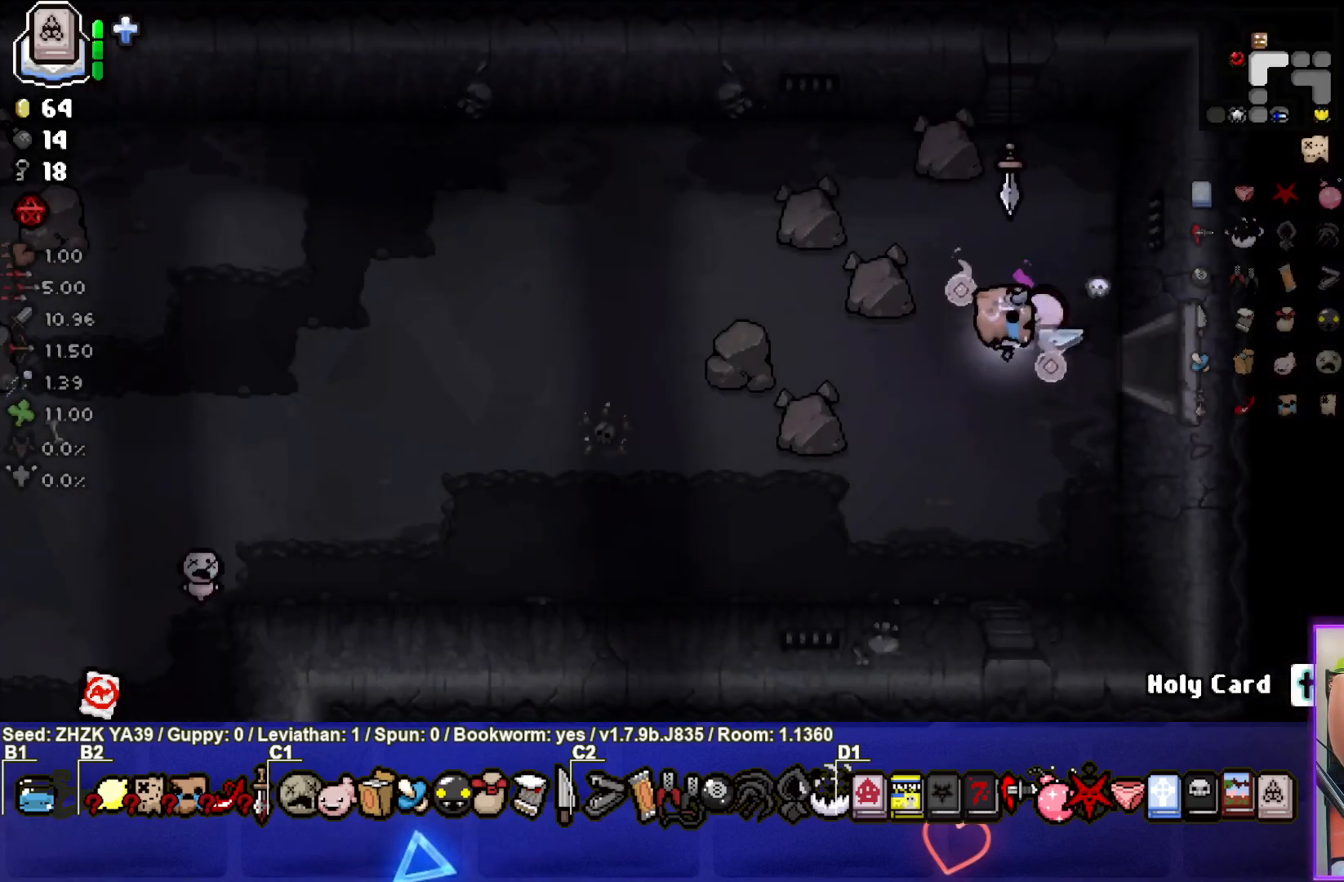
{"buttons": [], "left_stick": "left", "right_stick": "center", "events": []}
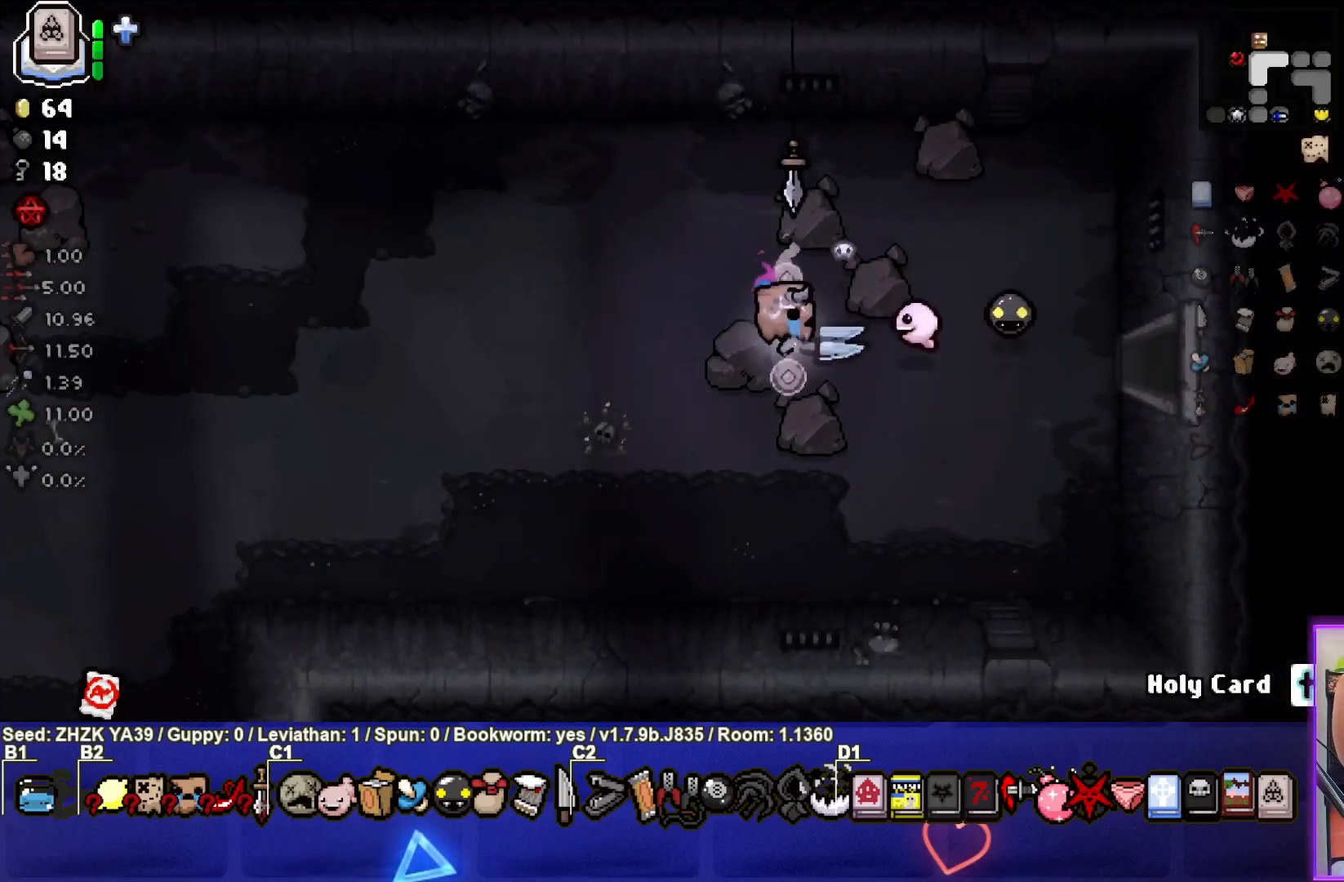
{"buttons": [], "left_stick": "left", "right_stick": "center", "events": []}
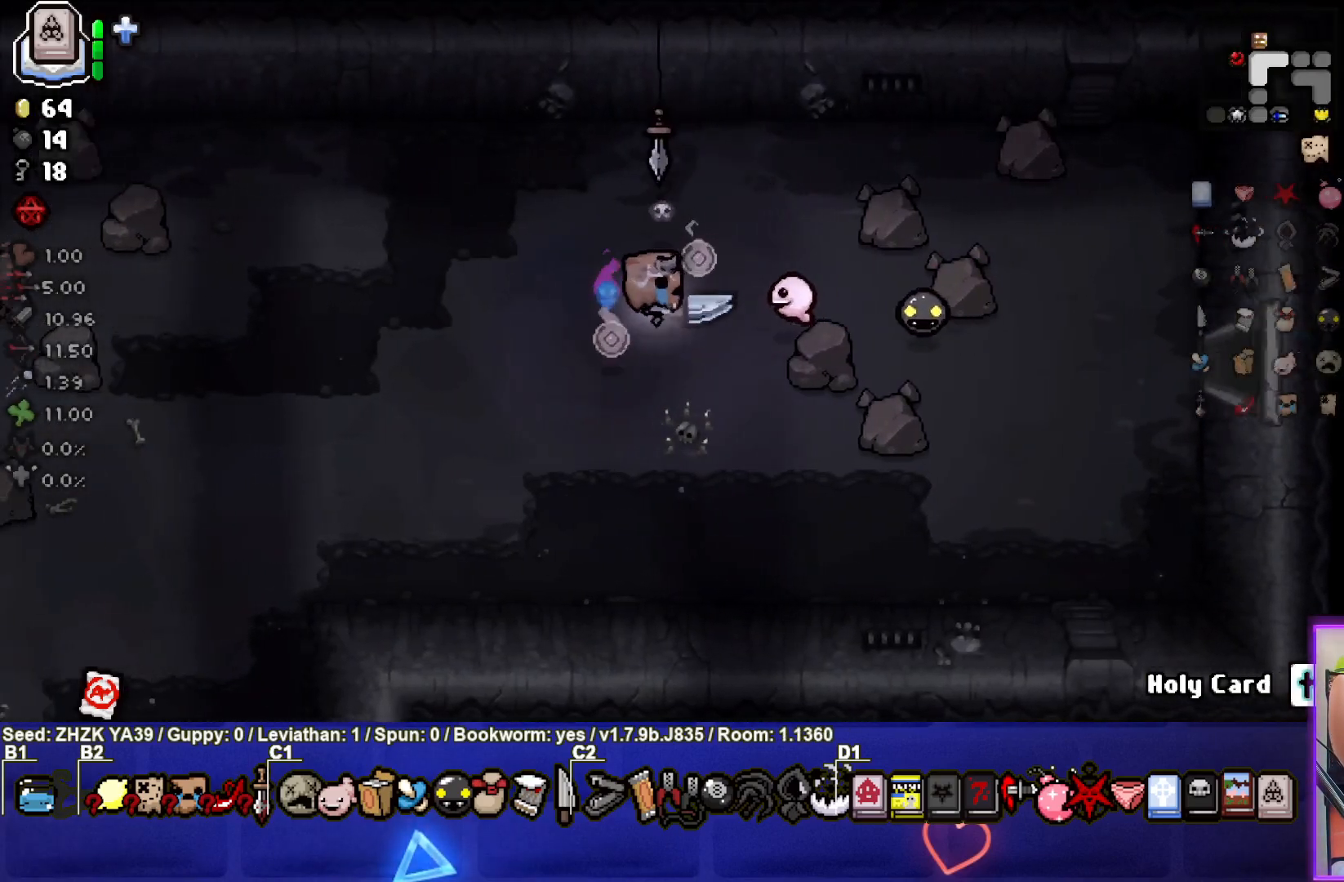
{"buttons": [], "left_stick": "left", "right_stick": "center", "events": []}
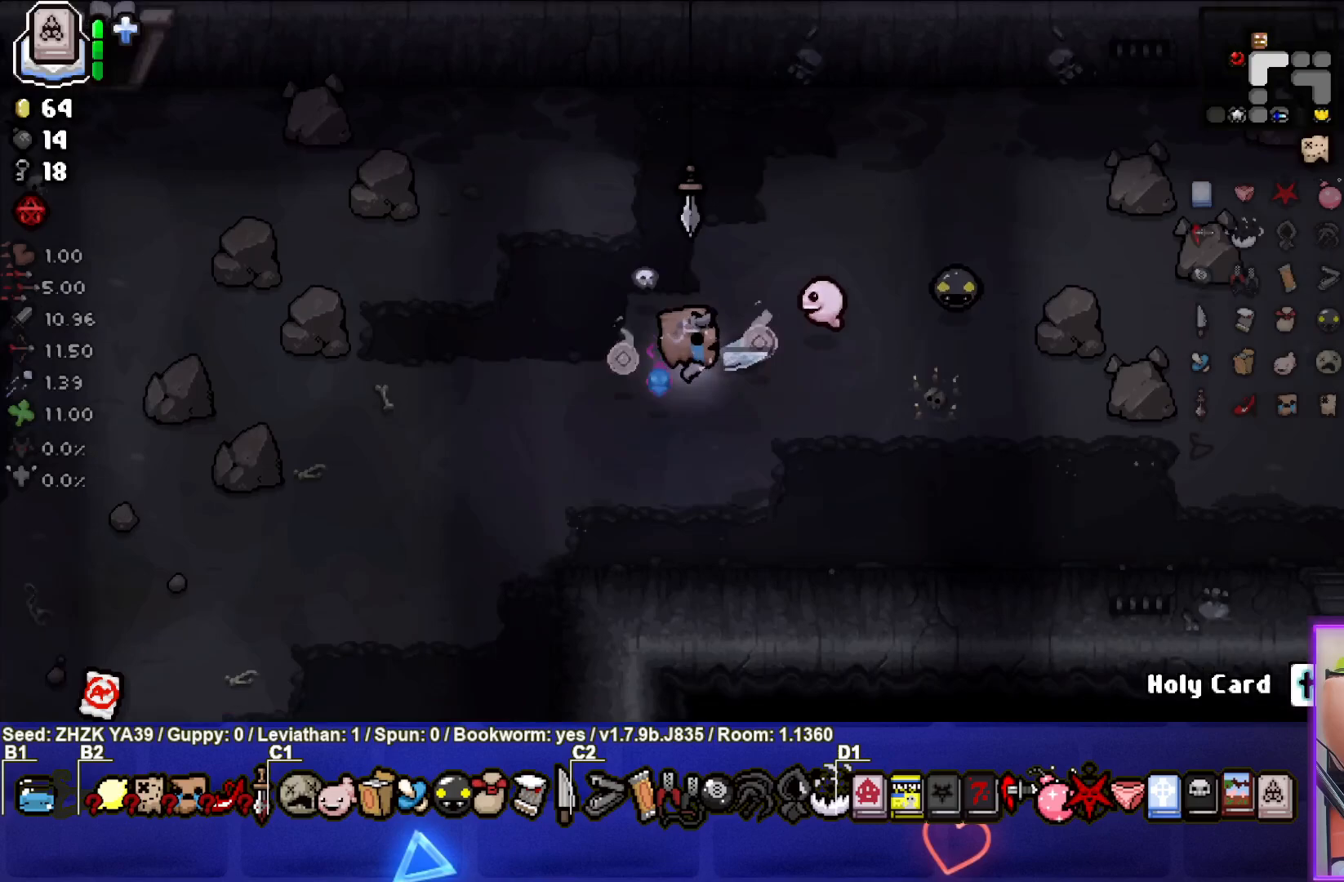
{"buttons": [], "left_stick": "left", "right_stick": "center", "events": []}
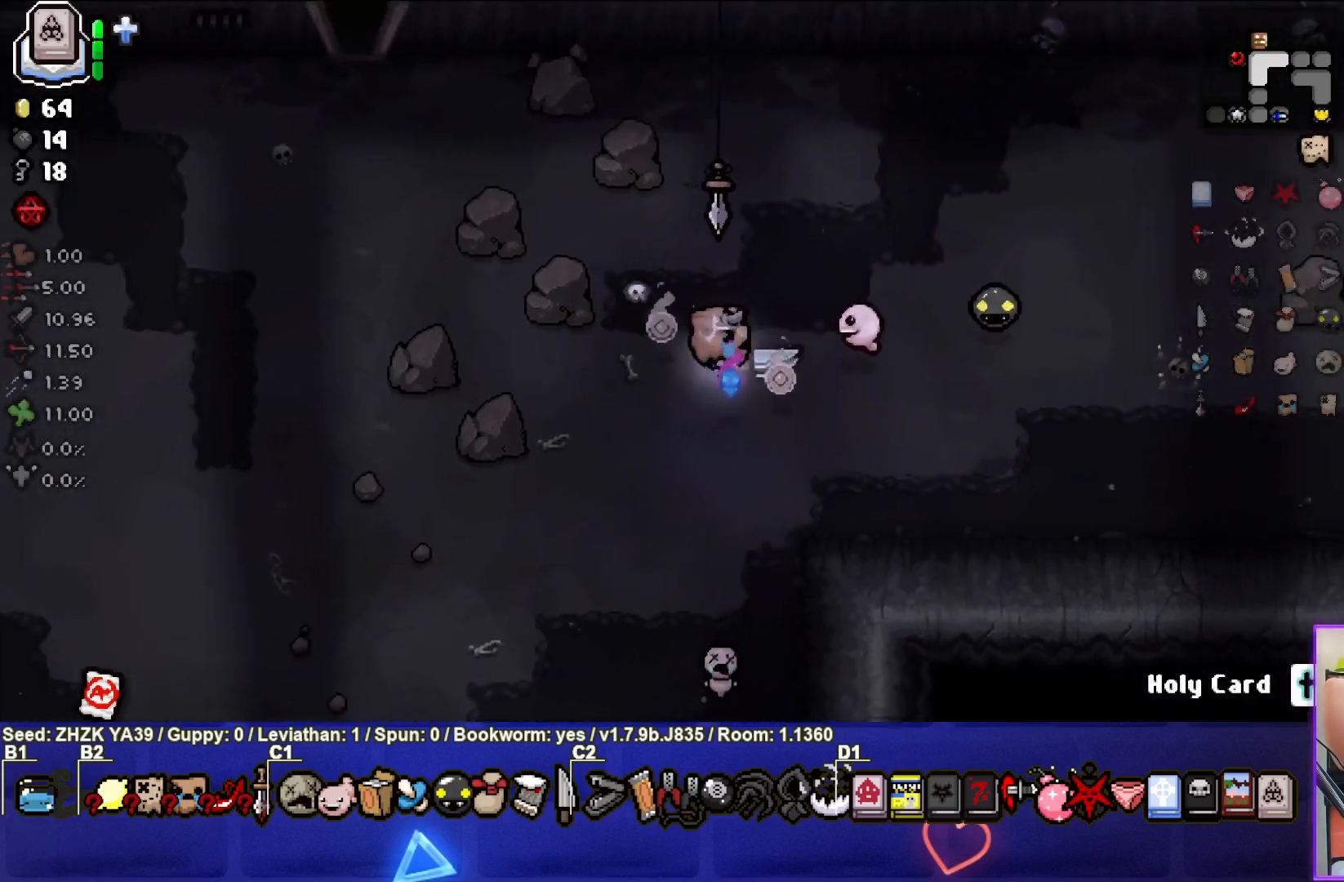
{"buttons": [], "left_stick": "left", "right_stick": "center", "events": []}
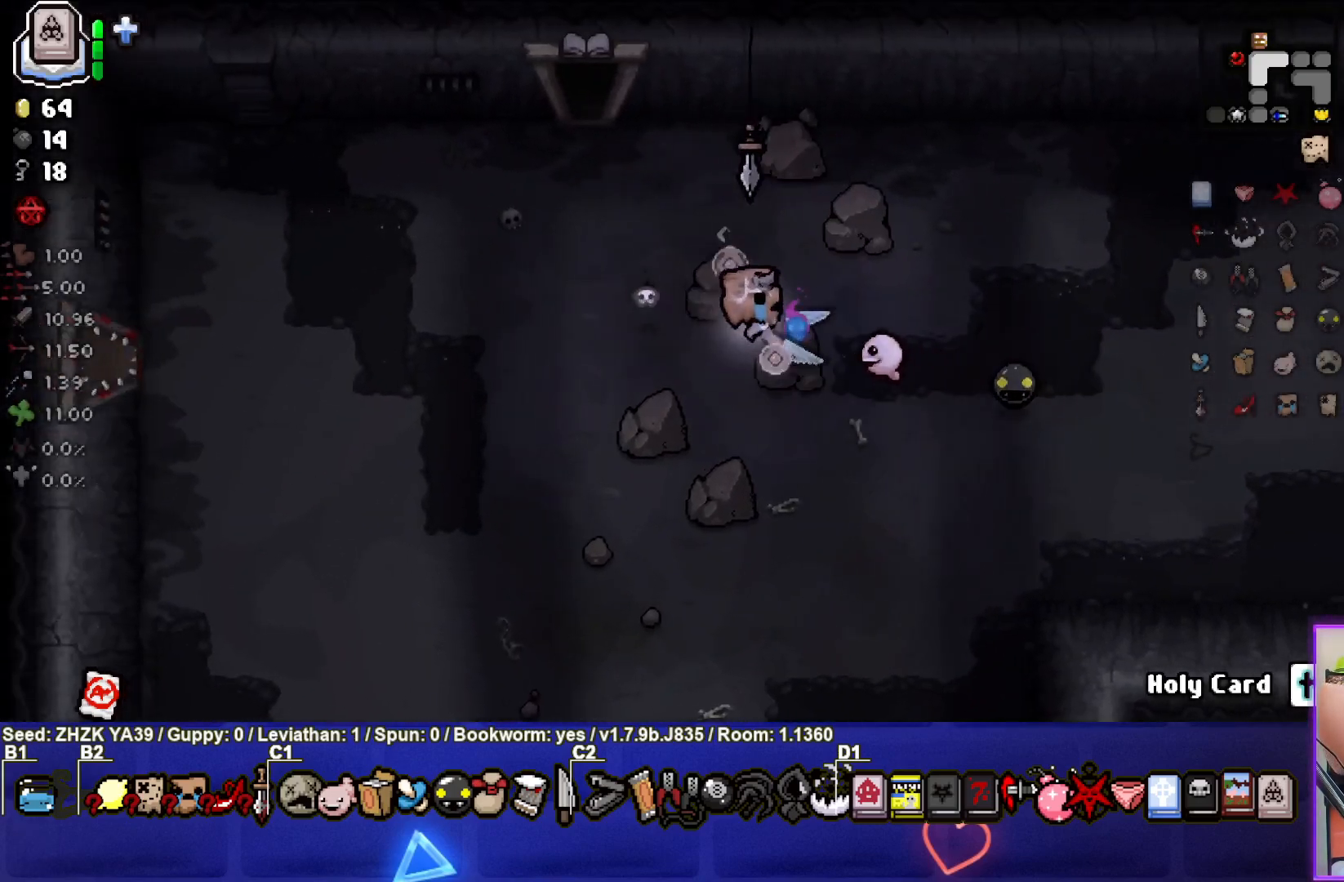
{"buttons": [], "left_stick": "up-left", "right_stick": "center", "events": [[33, "left_stick", "up-left"]]}
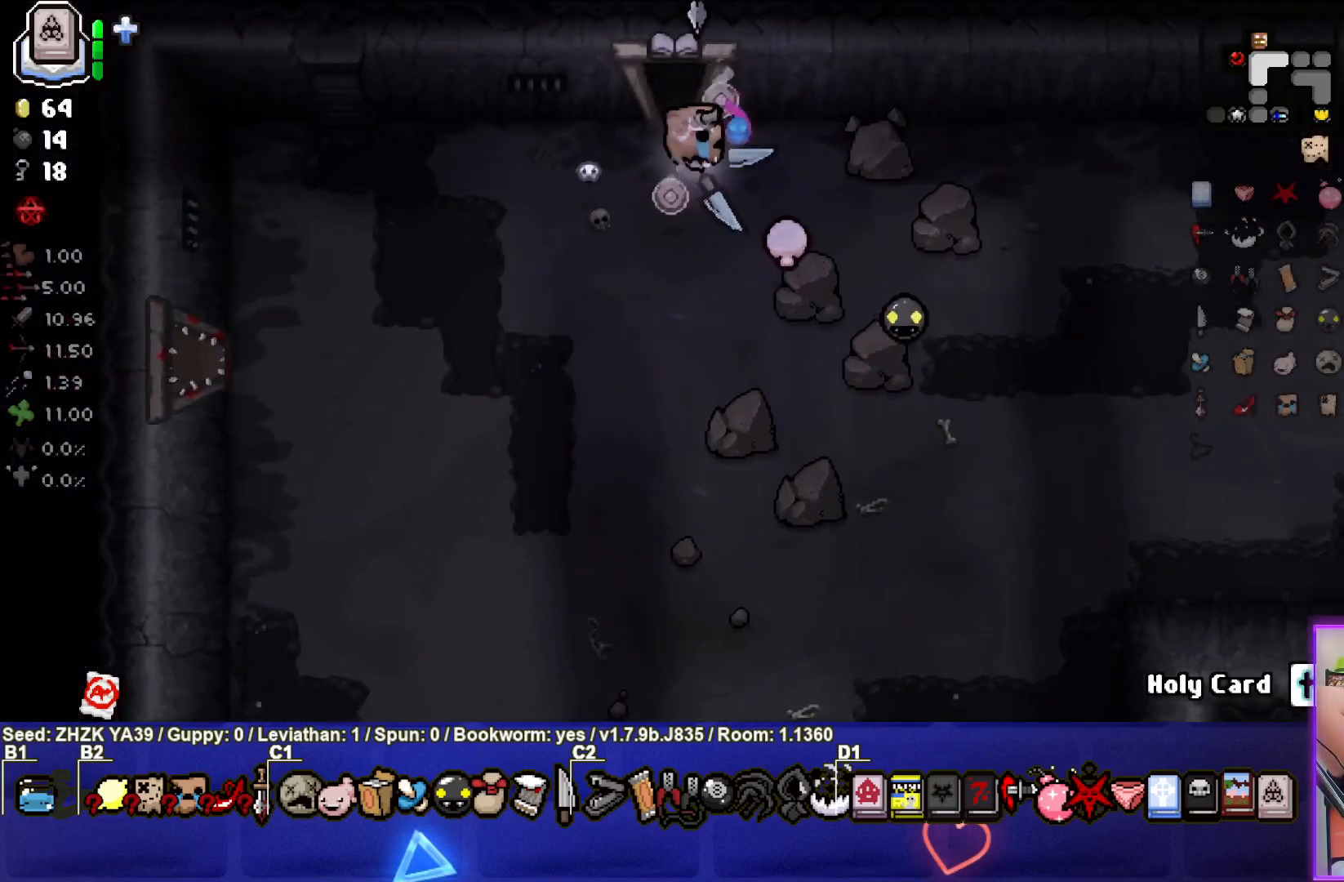
{"buttons": [], "left_stick": "center", "right_stick": "center", "events": [[450, "left_stick", "center"]]}
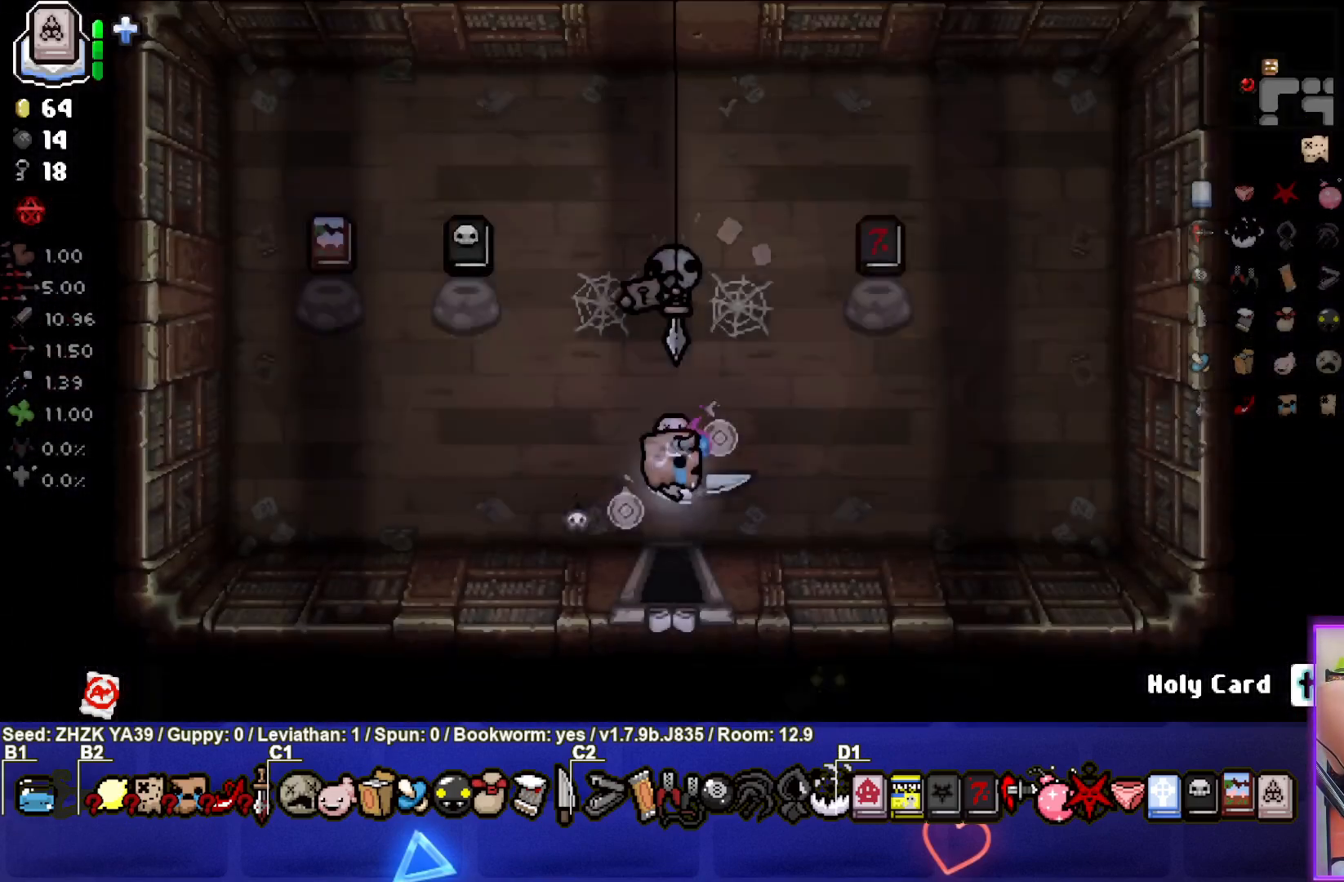
{"buttons": [], "left_stick": "down", "right_stick": "center", "events": [[450, "left_stick", "down"]]}
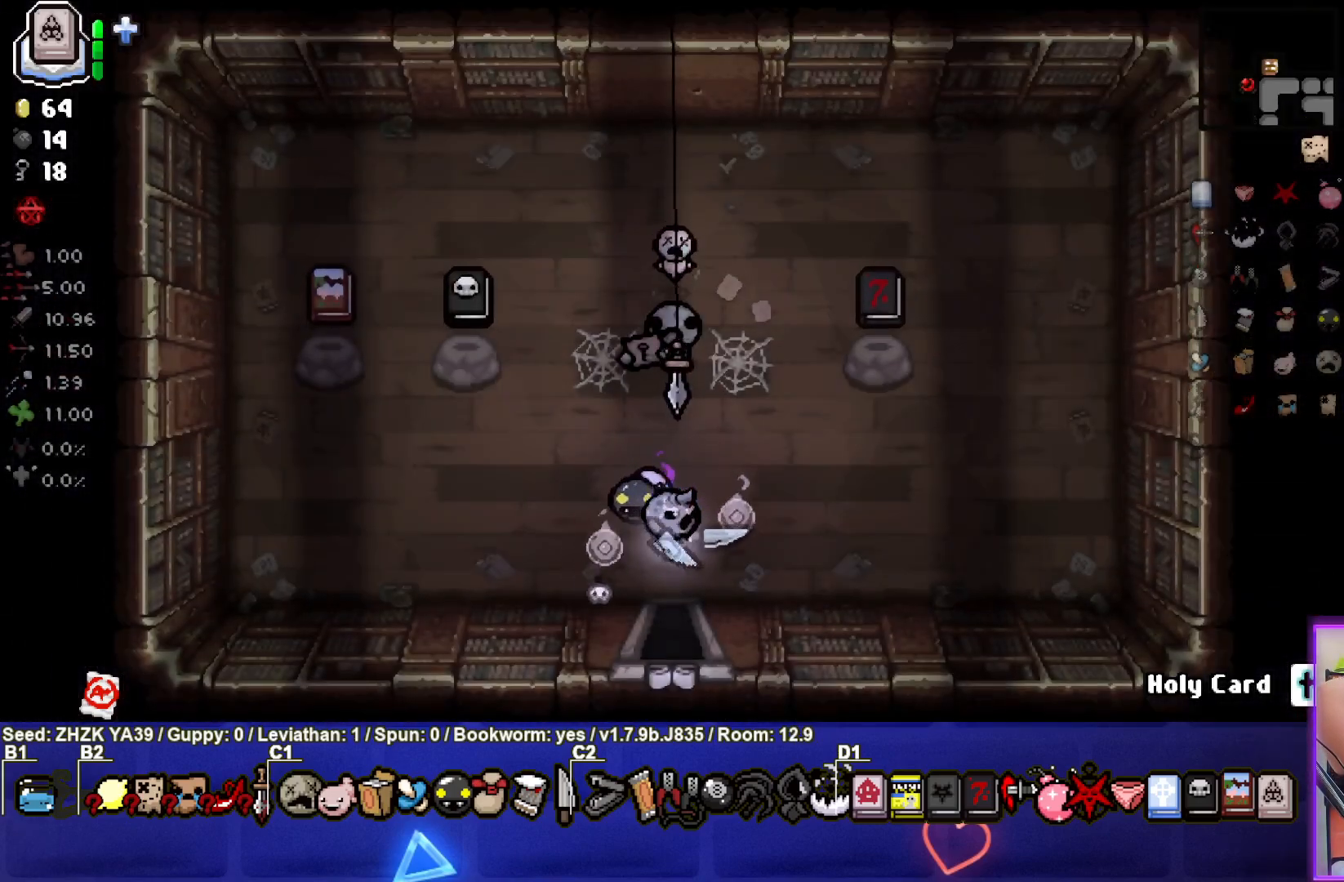
{"buttons": [], "left_stick": "down", "right_stick": "center", "events": []}
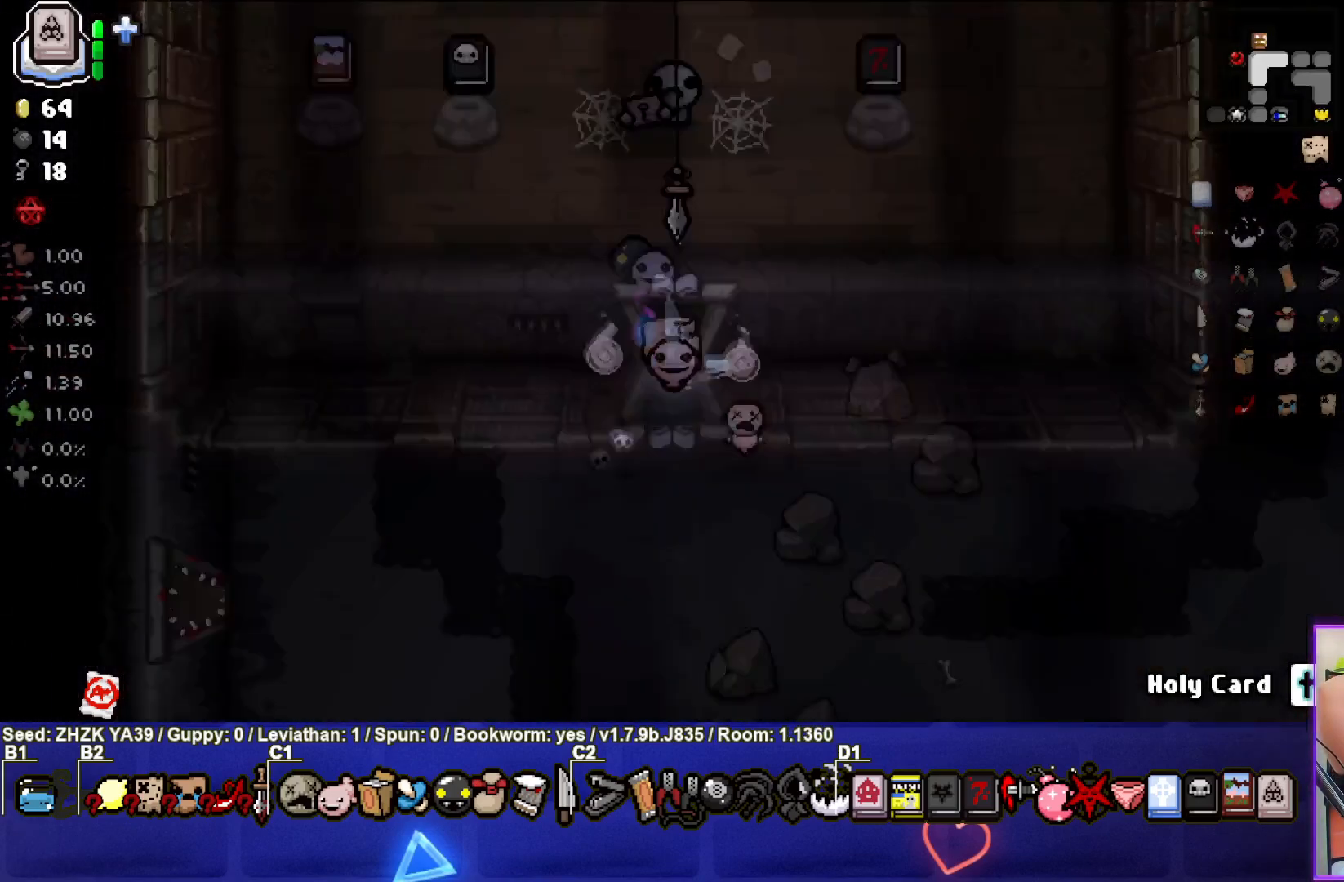
{"buttons": [], "left_stick": "down", "right_stick": "center", "events": []}
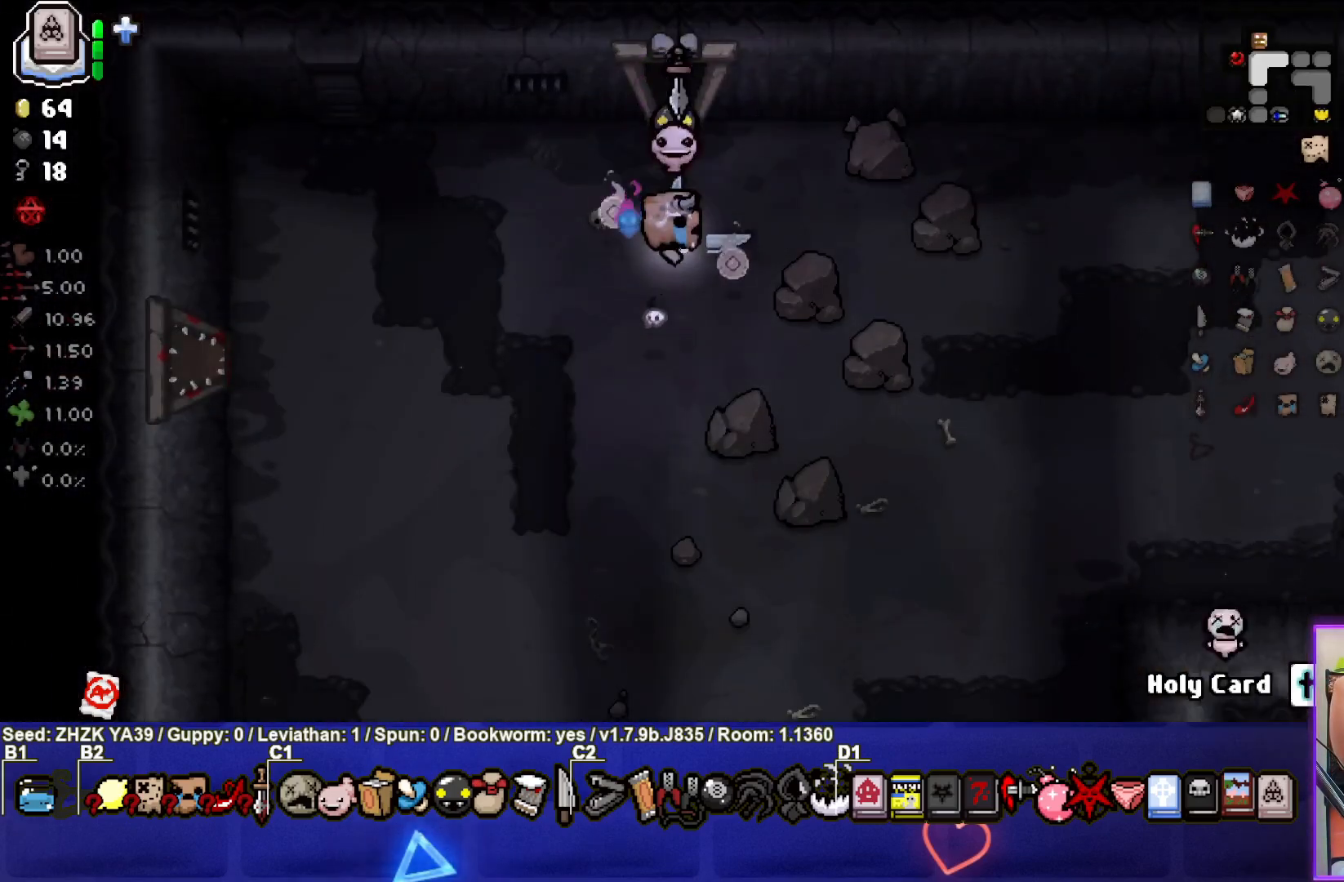
{"buttons": [], "left_stick": "down", "right_stick": "center", "events": []}
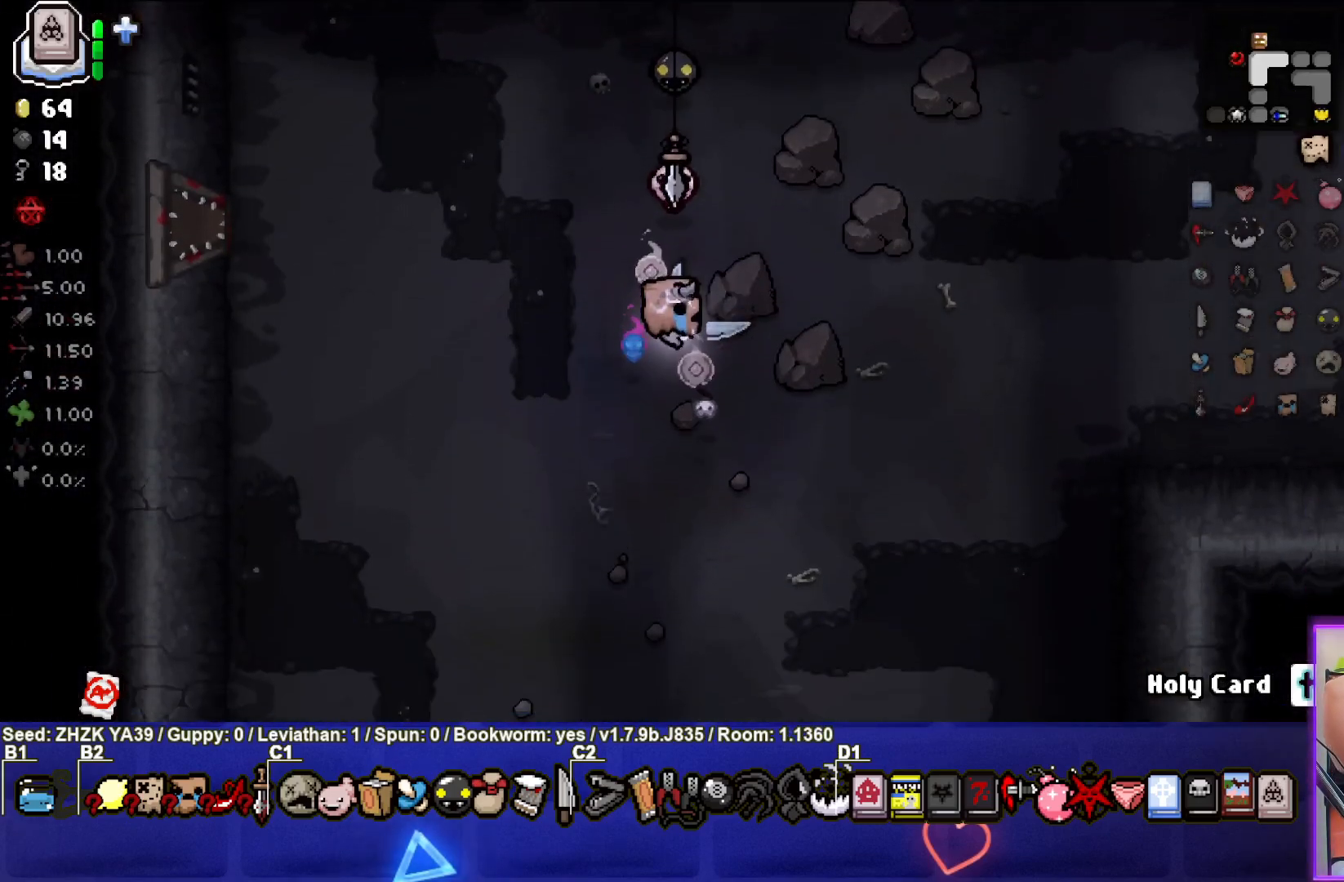
{"buttons": [], "left_stick": "down", "right_stick": "center", "events": []}